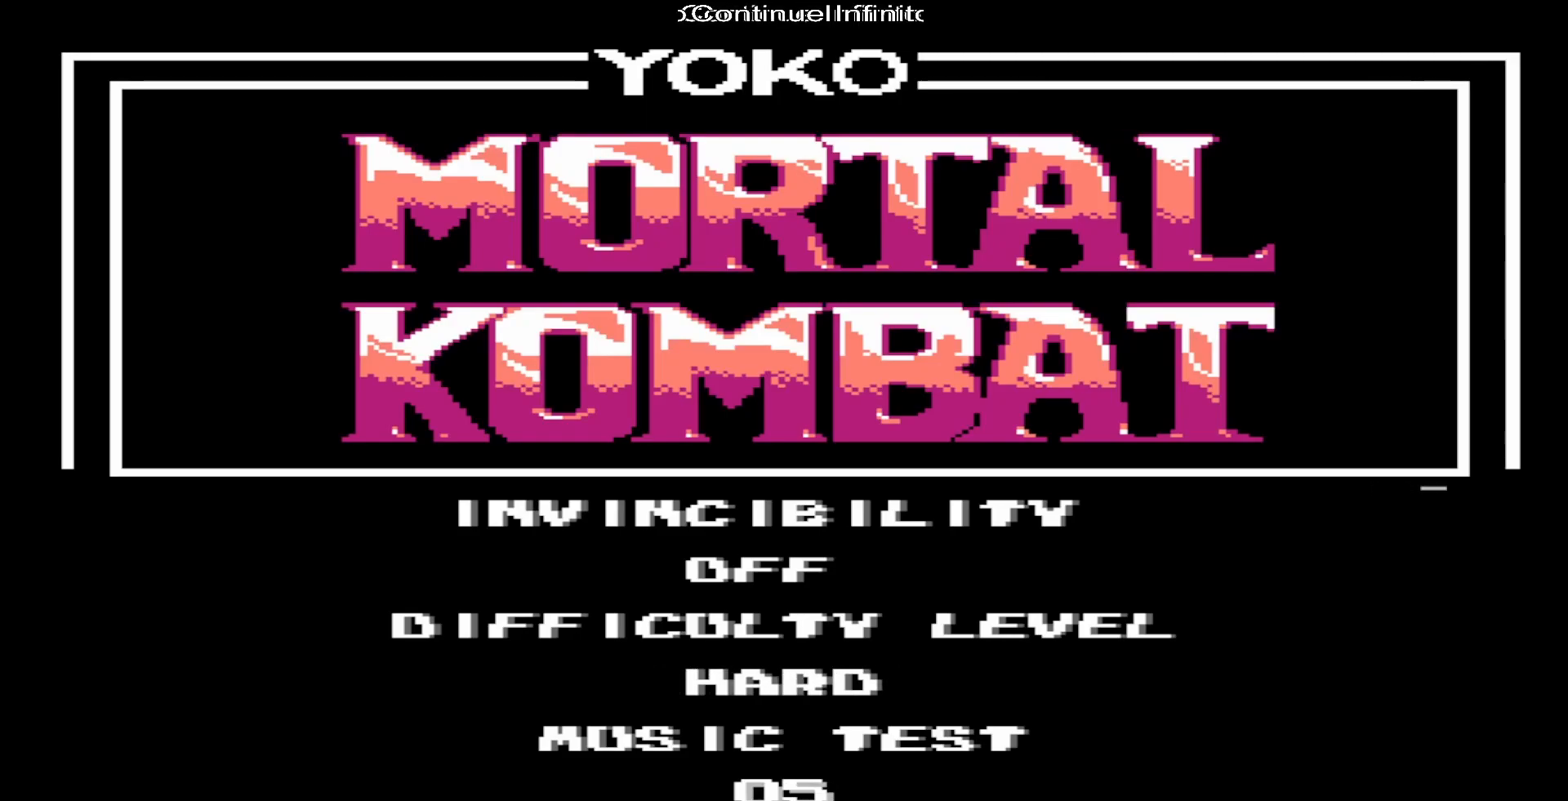
Gameplay with a controller (Nintendo layout); each line is a JSON object with the inputs held at the frame after it. "events" lists button and stick changes between this image and that frame as [ms after this image, input, new state], when the widget could be followed in between. Not read: L3 R3.
{"buttons": [], "events": [[83, "A", "down"], [100, "A", "up"], [133, "A", "down"], [167, "A", "up"]]}
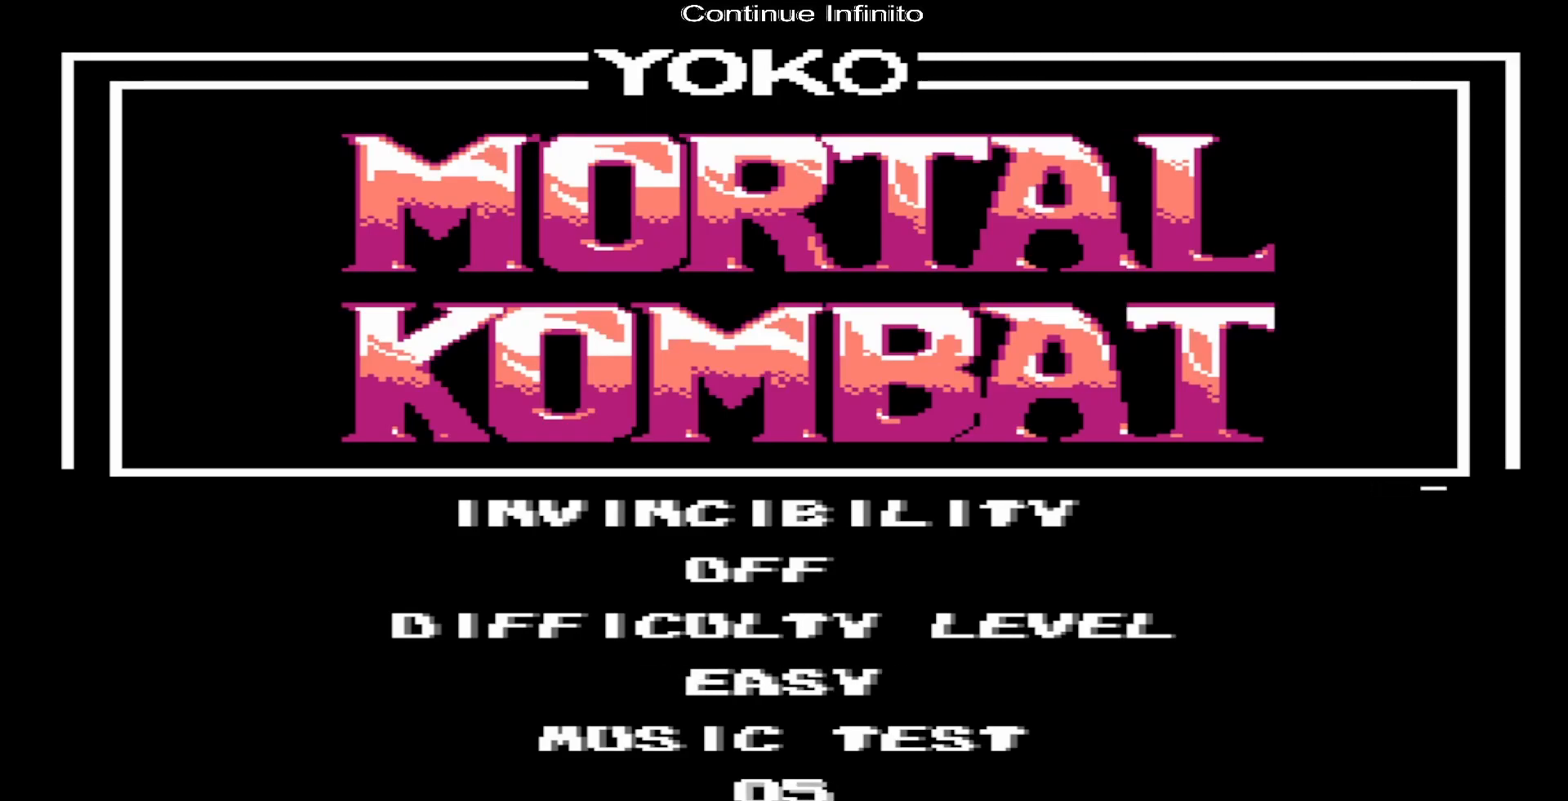
{"buttons": [], "events": [[367, "A", "down"], [400, "A", "up"], [433, "A", "down"], [450, "A", "up"]]}
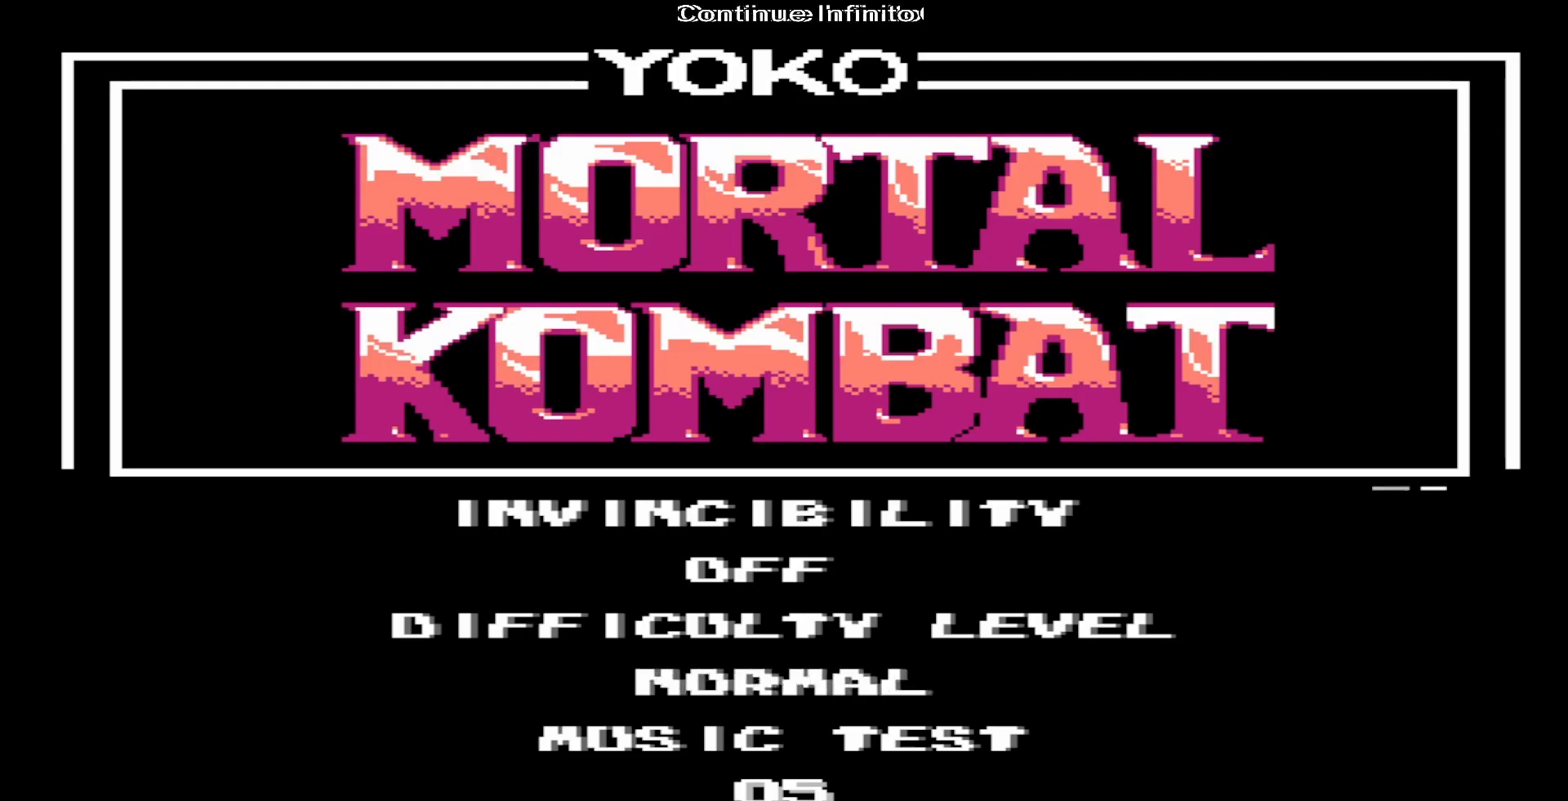
{"buttons": [], "events": [[400, "A", "down"], [433, "A", "up"]]}
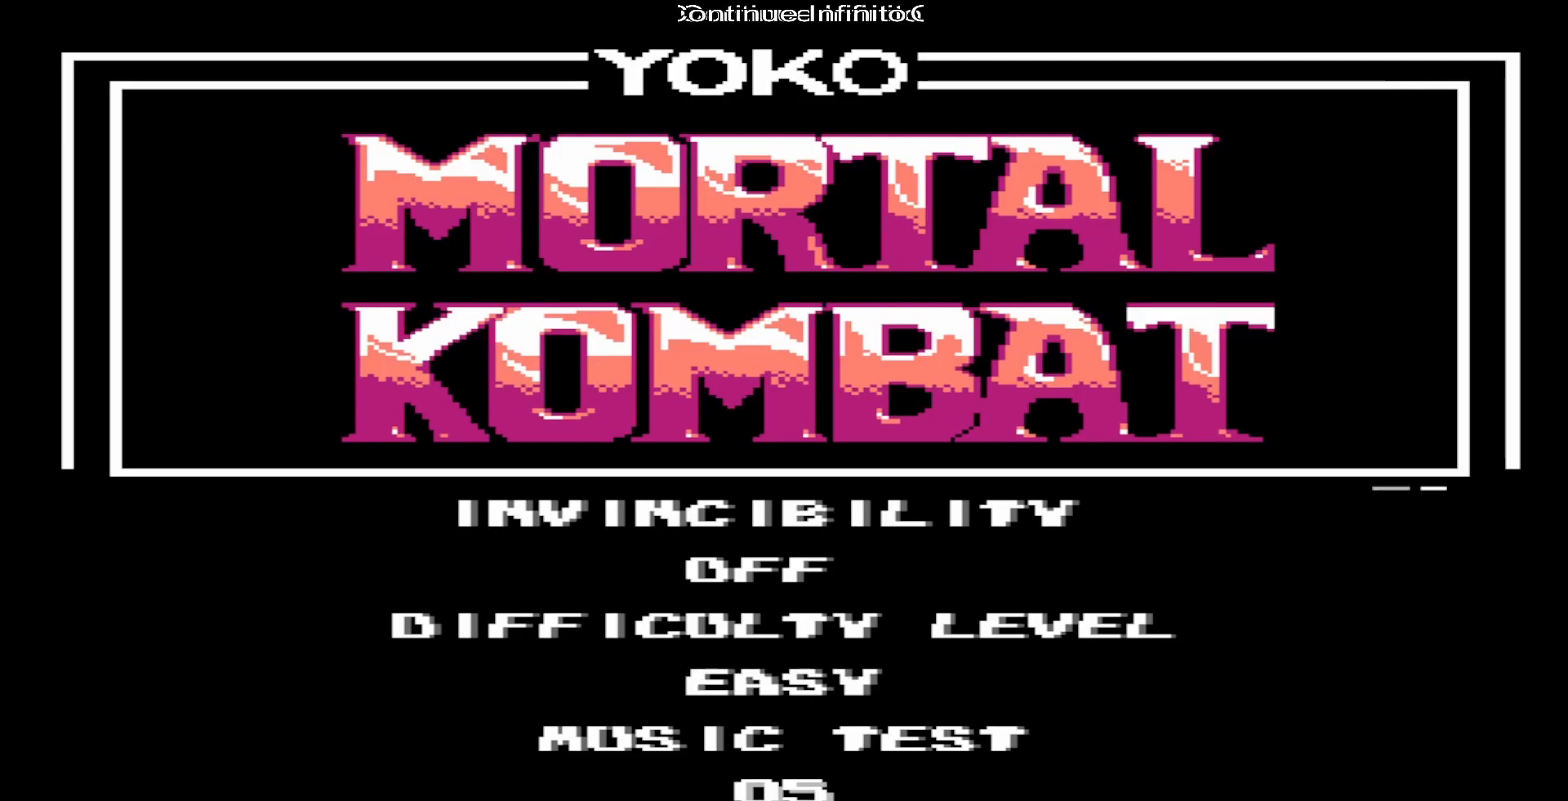
{"buttons": [], "events": []}
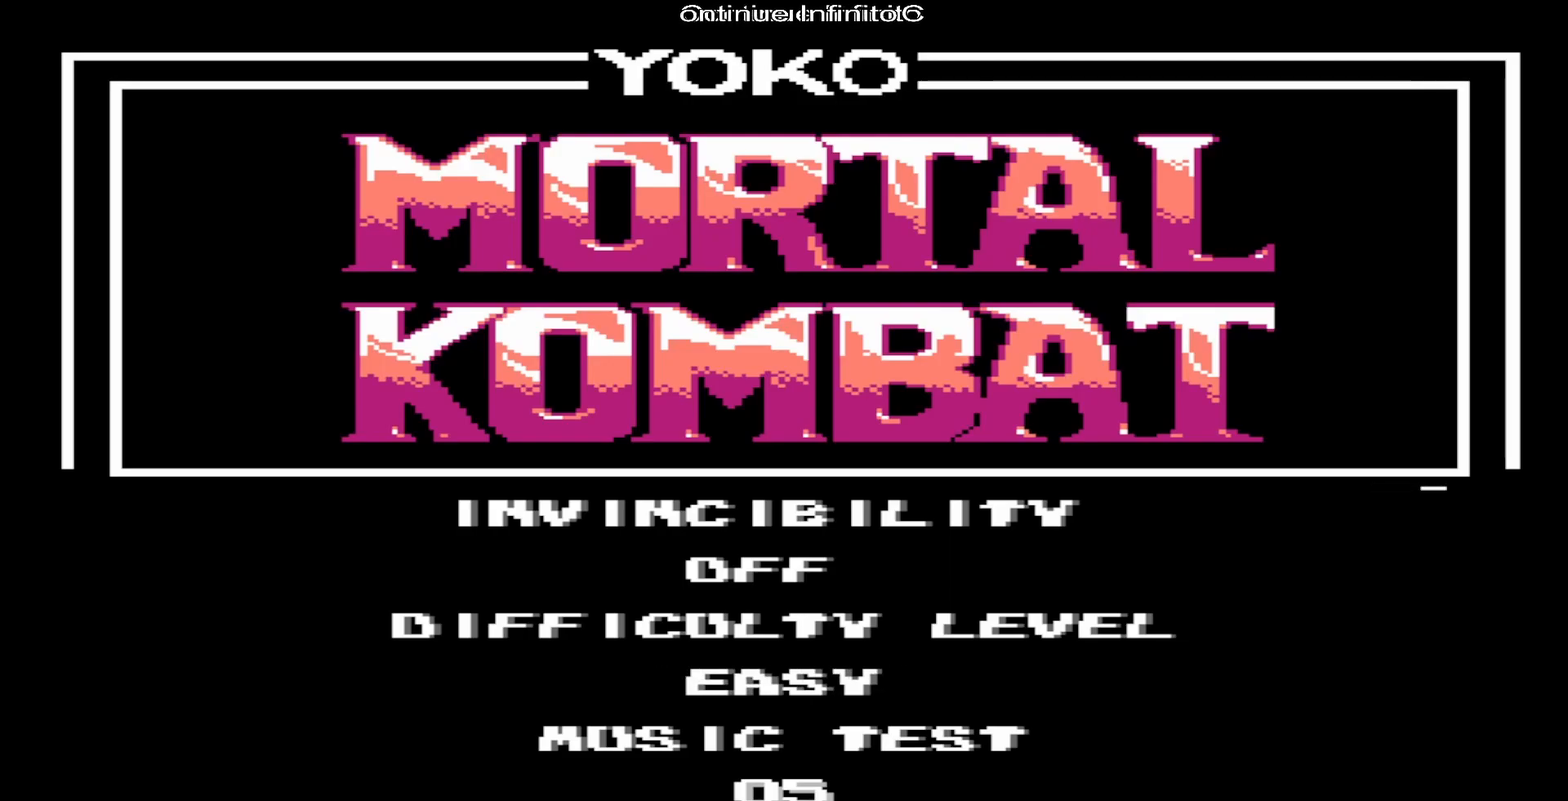
{"buttons": [], "events": []}
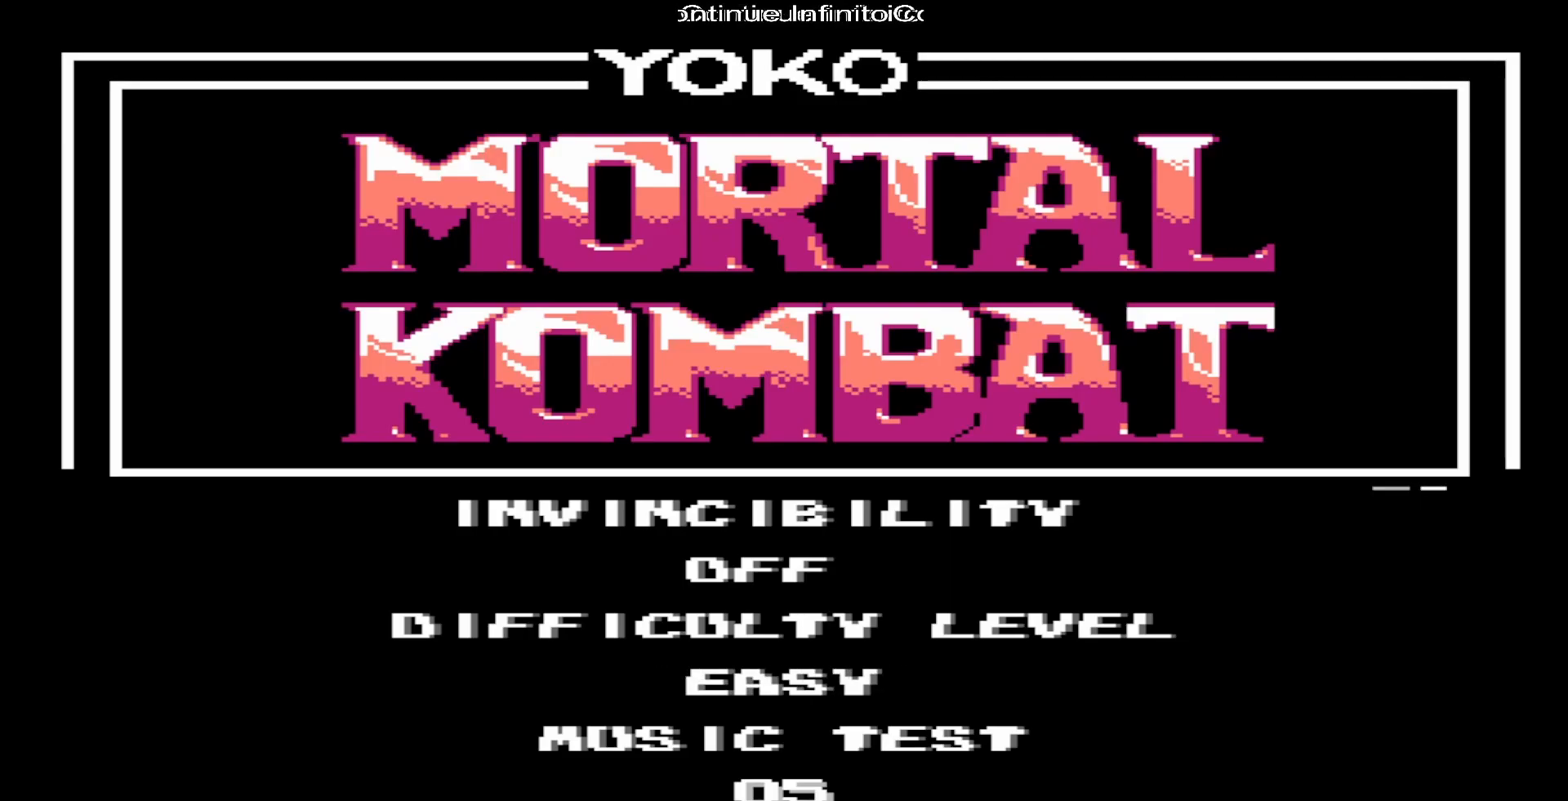
{"buttons": ["B"]}
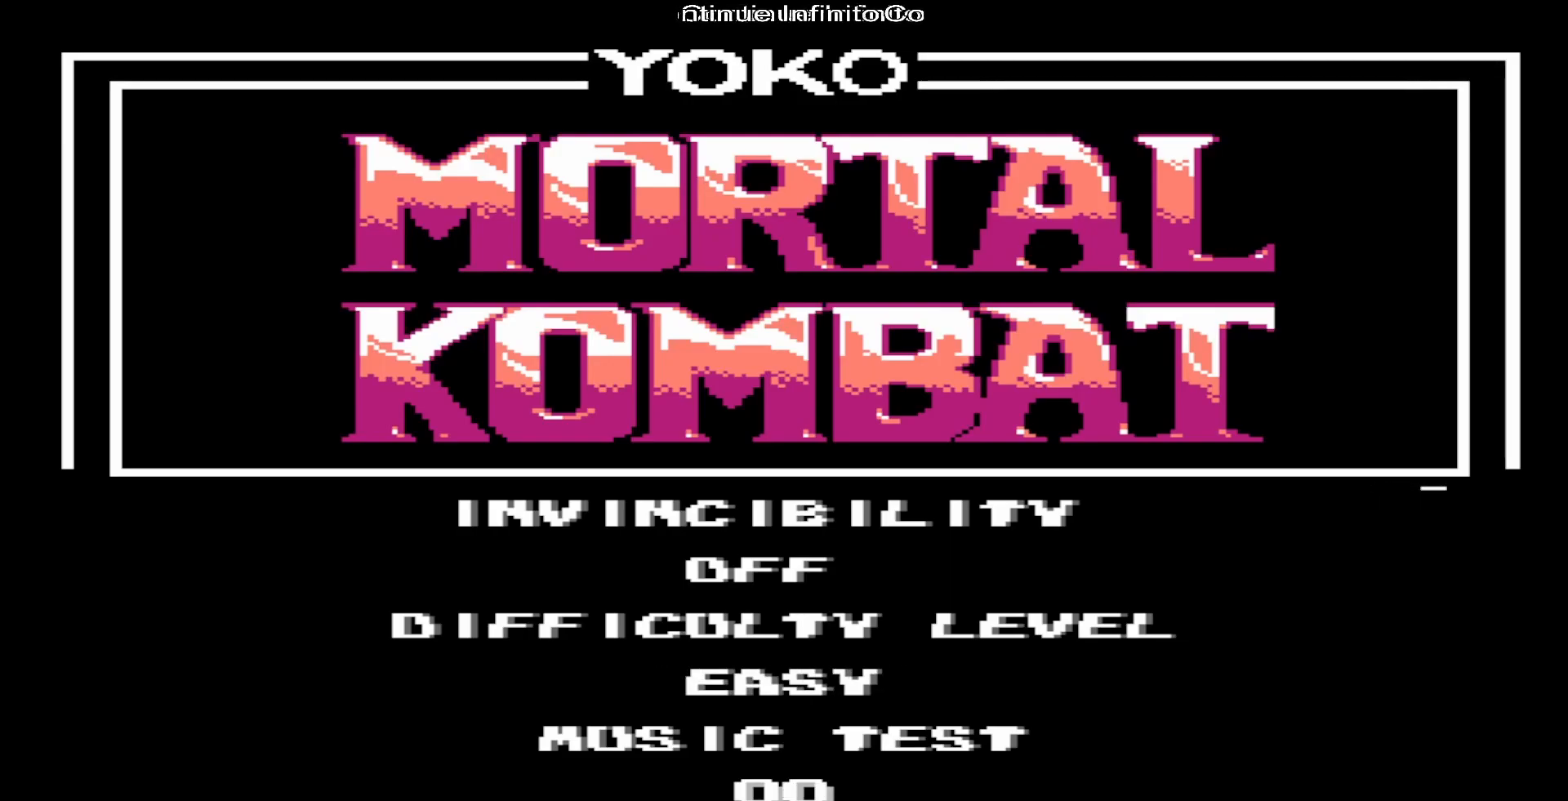
{"buttons": []}
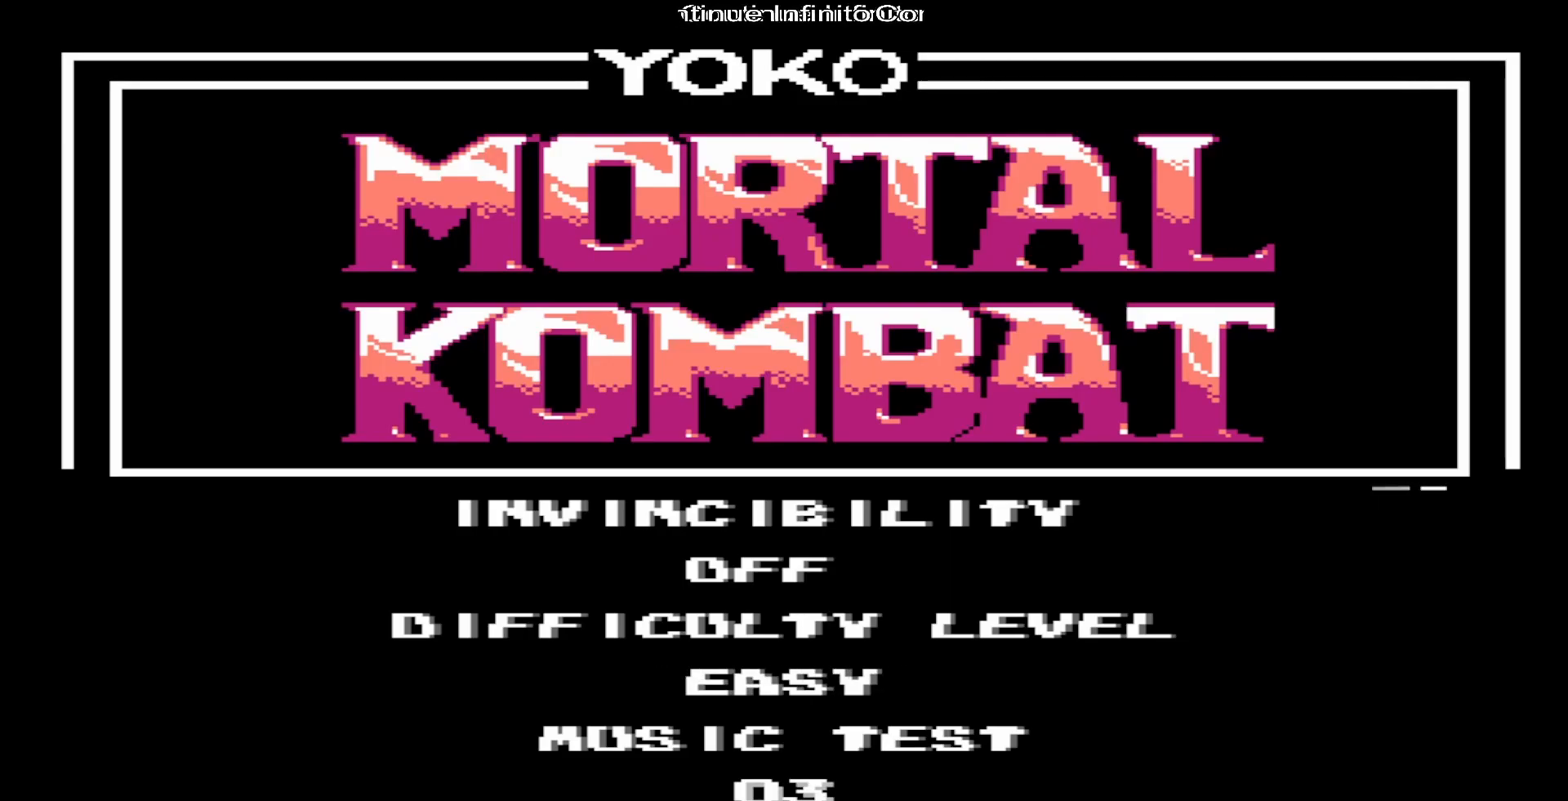
{"buttons": [], "events": []}
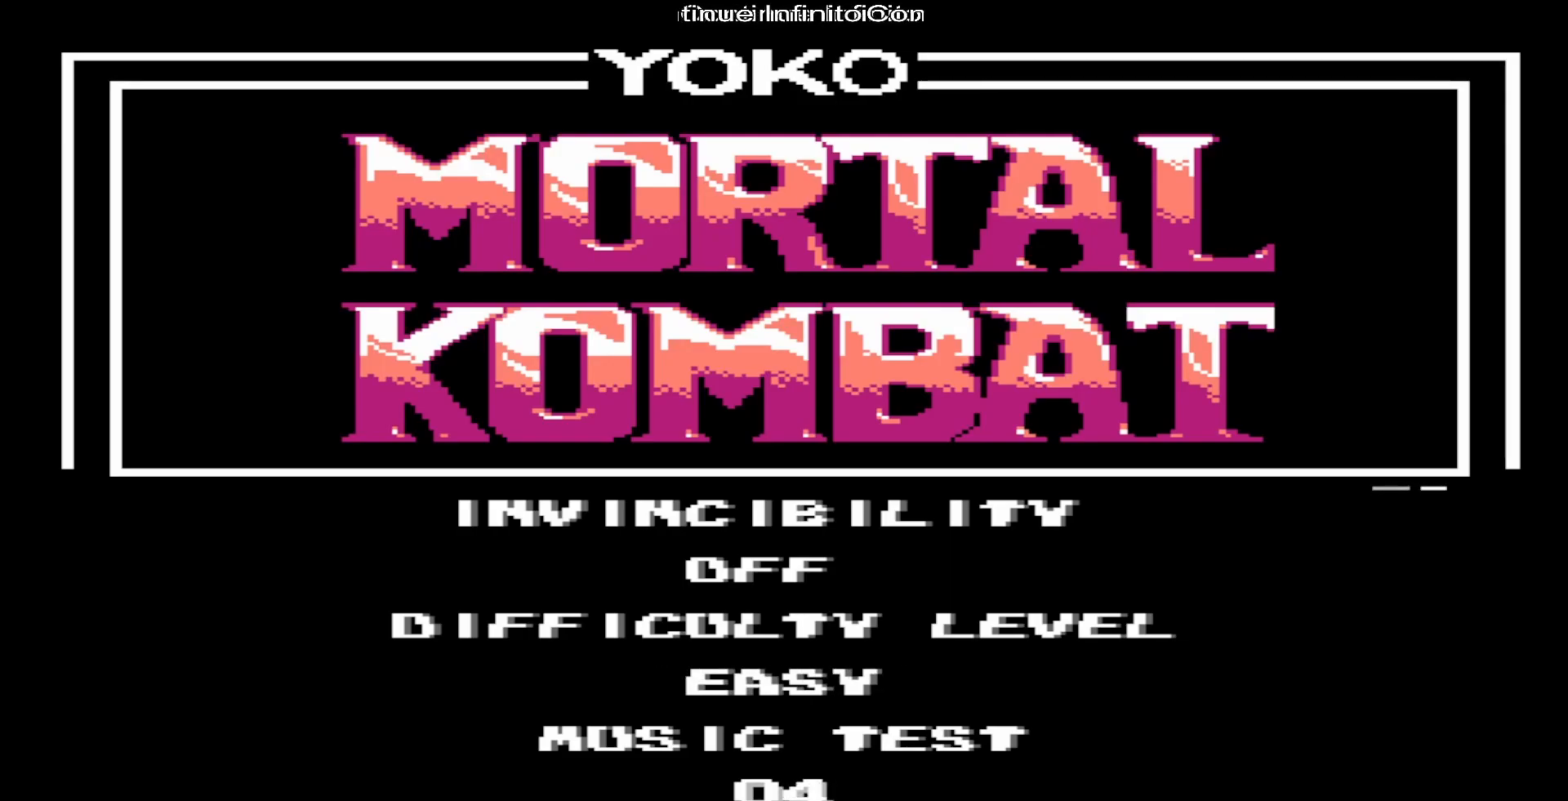
{"buttons": [], "events": [[83, "A", "down"], [217, "A", "up"]]}
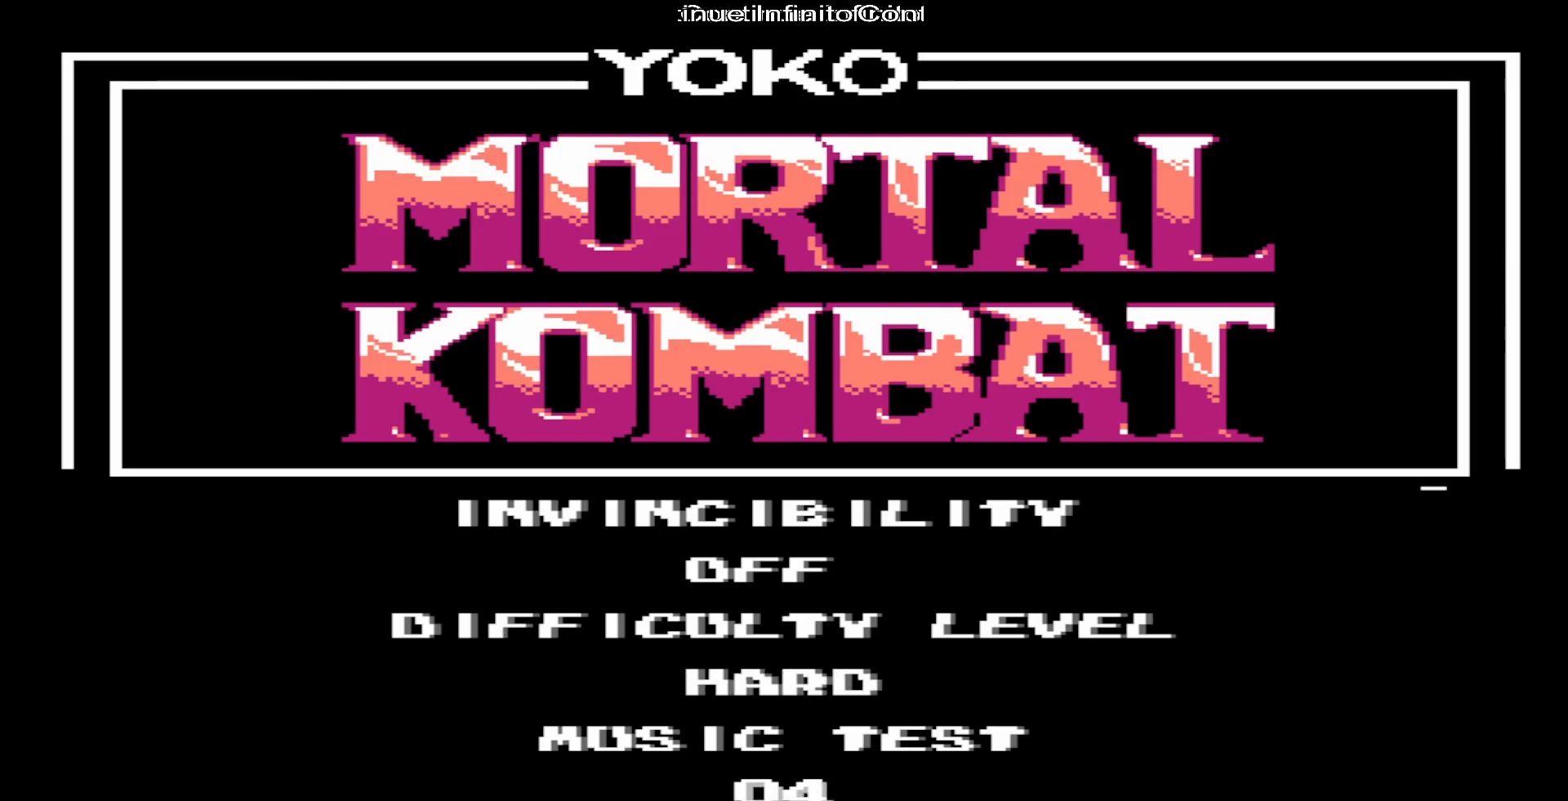
{"buttons": ["A"], "events": [[117, "A", "down"], [267, "A", "up"], [433, "A", "down"]]}
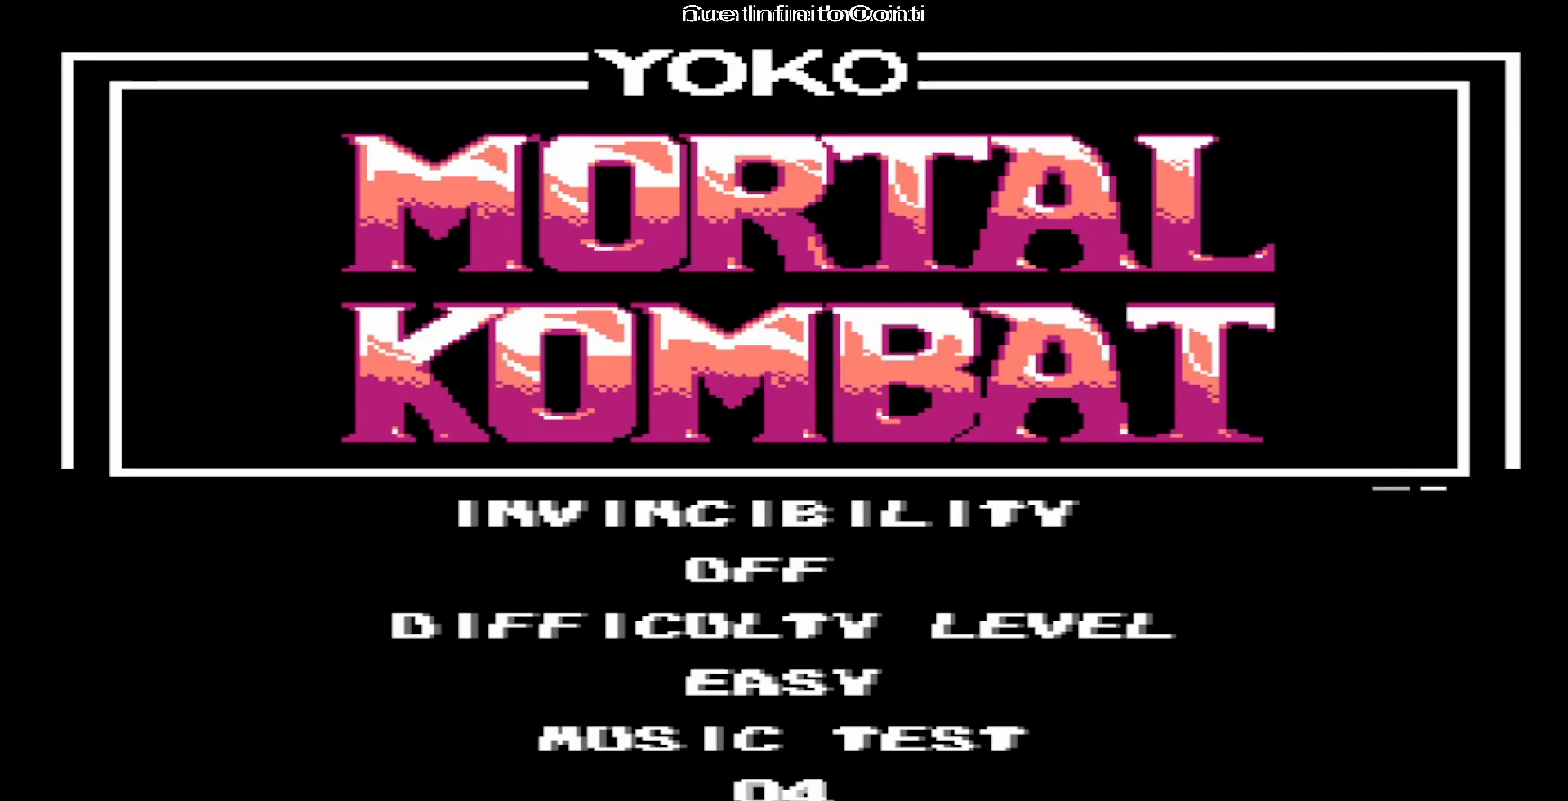
{"buttons": ["DPAD_UP"], "events": [[50, "A", "up"], [467, "DPAD_UP", "down"]]}
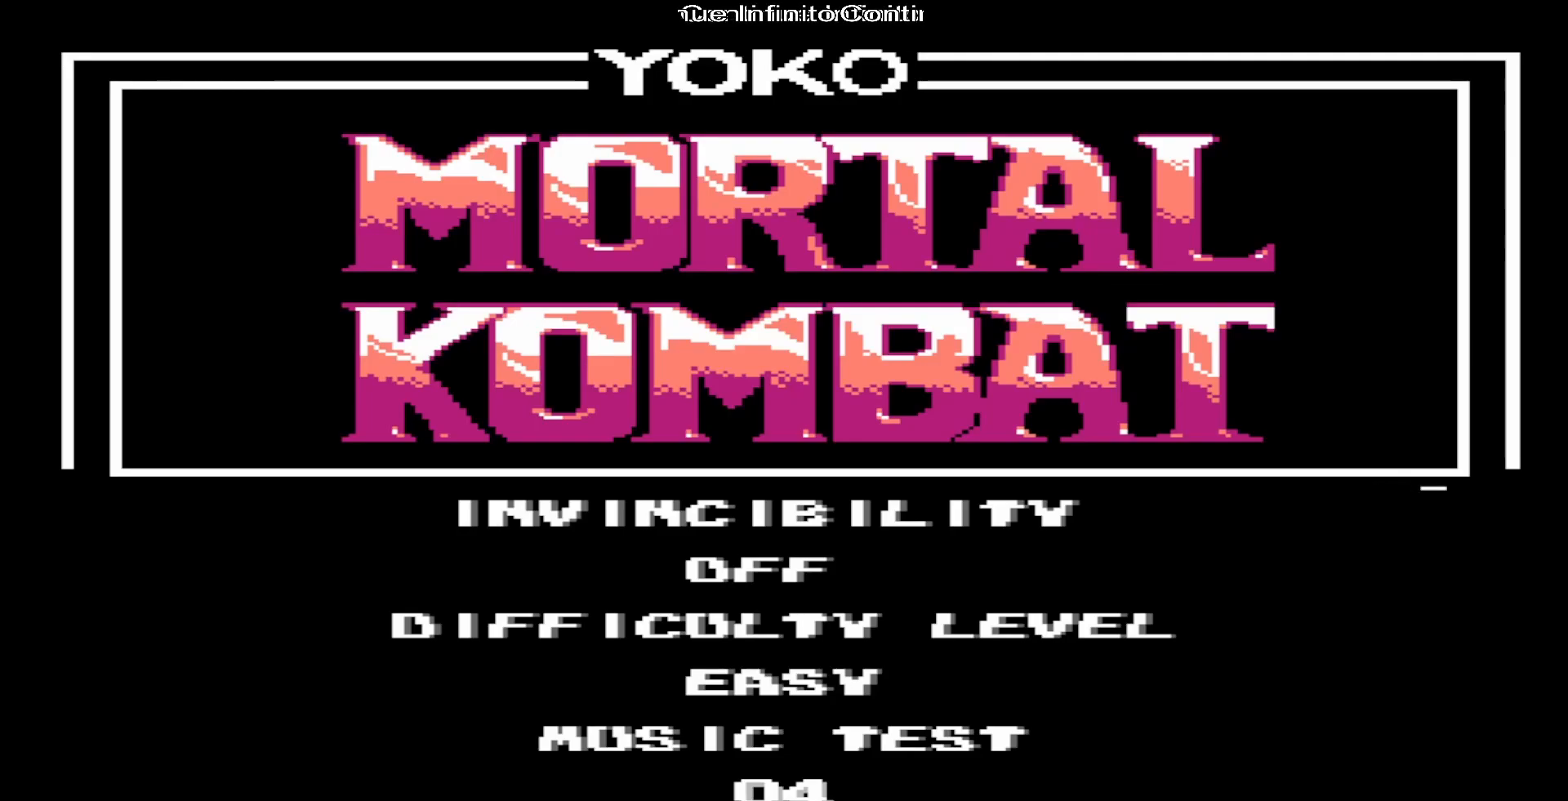
{"buttons": ["A"], "events": [[133, "DPAD_UP", "up"], [467, "A", "down"]]}
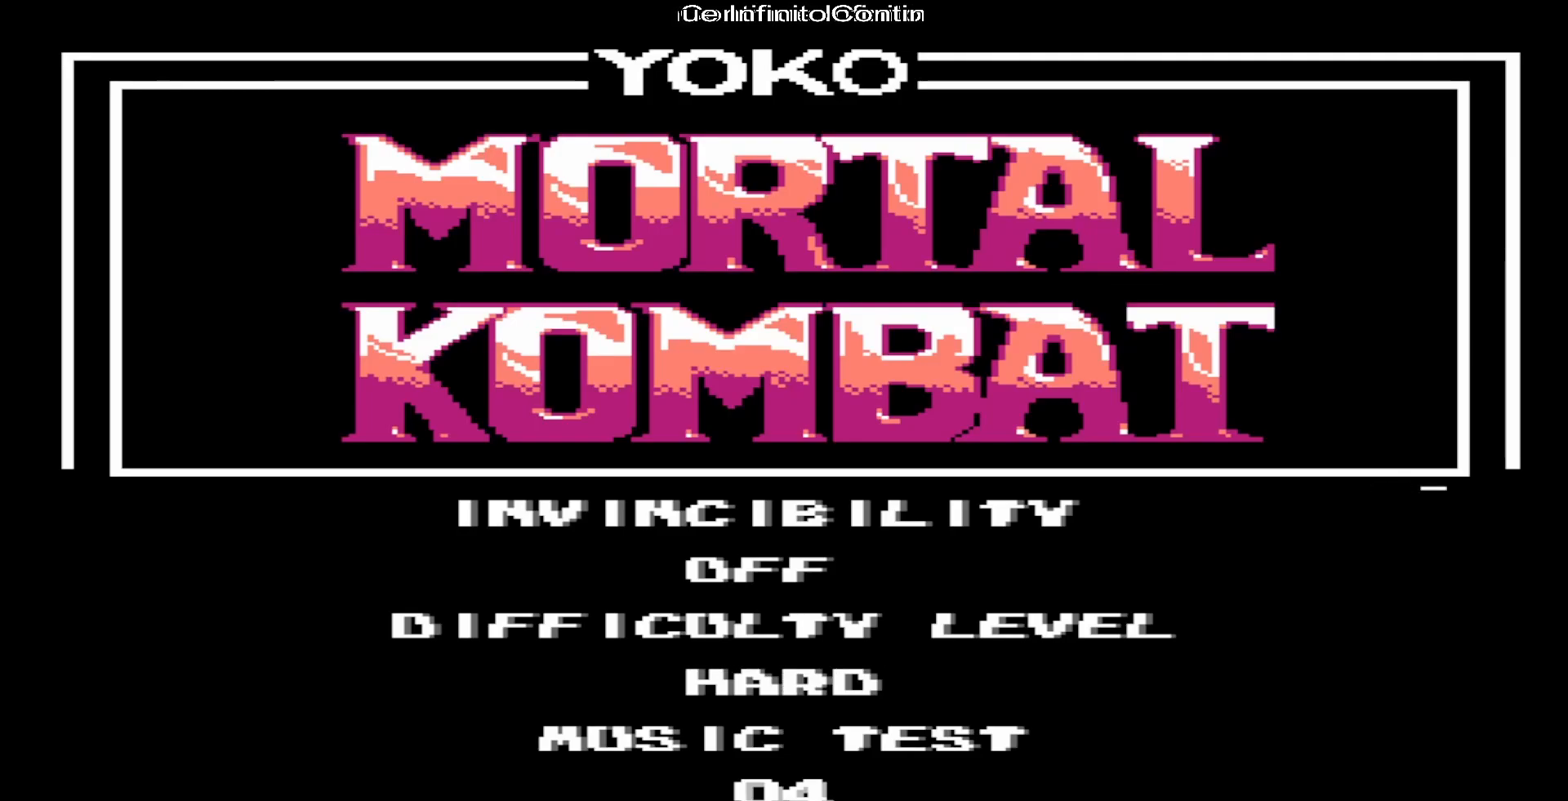
{"buttons": ["DPAD_UP"], "events": [[67, "A", "up"], [450, "DPAD_UP", "down"]]}
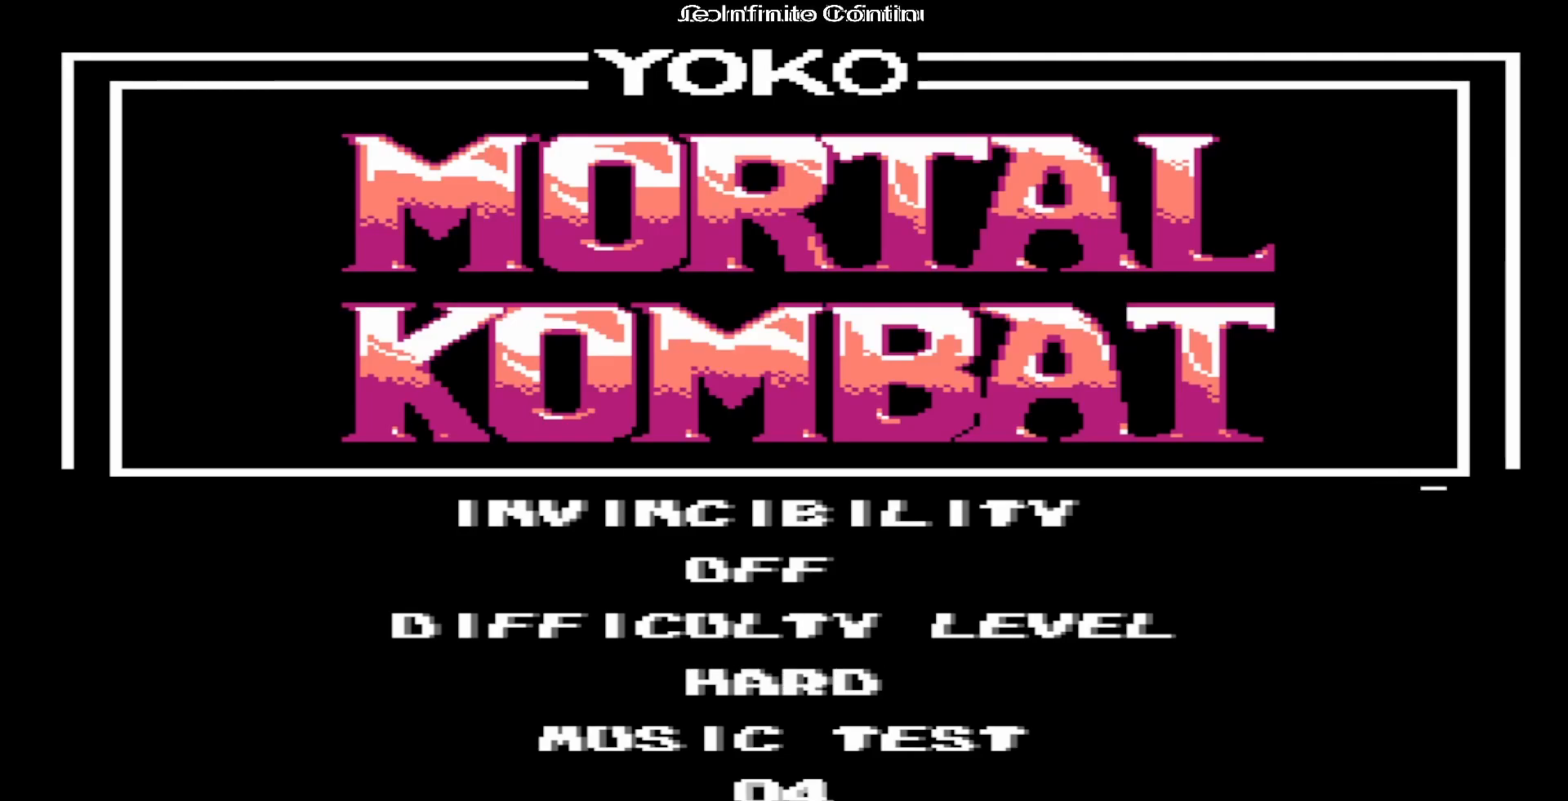
{"buttons": ["B", "DPAD_UP"]}
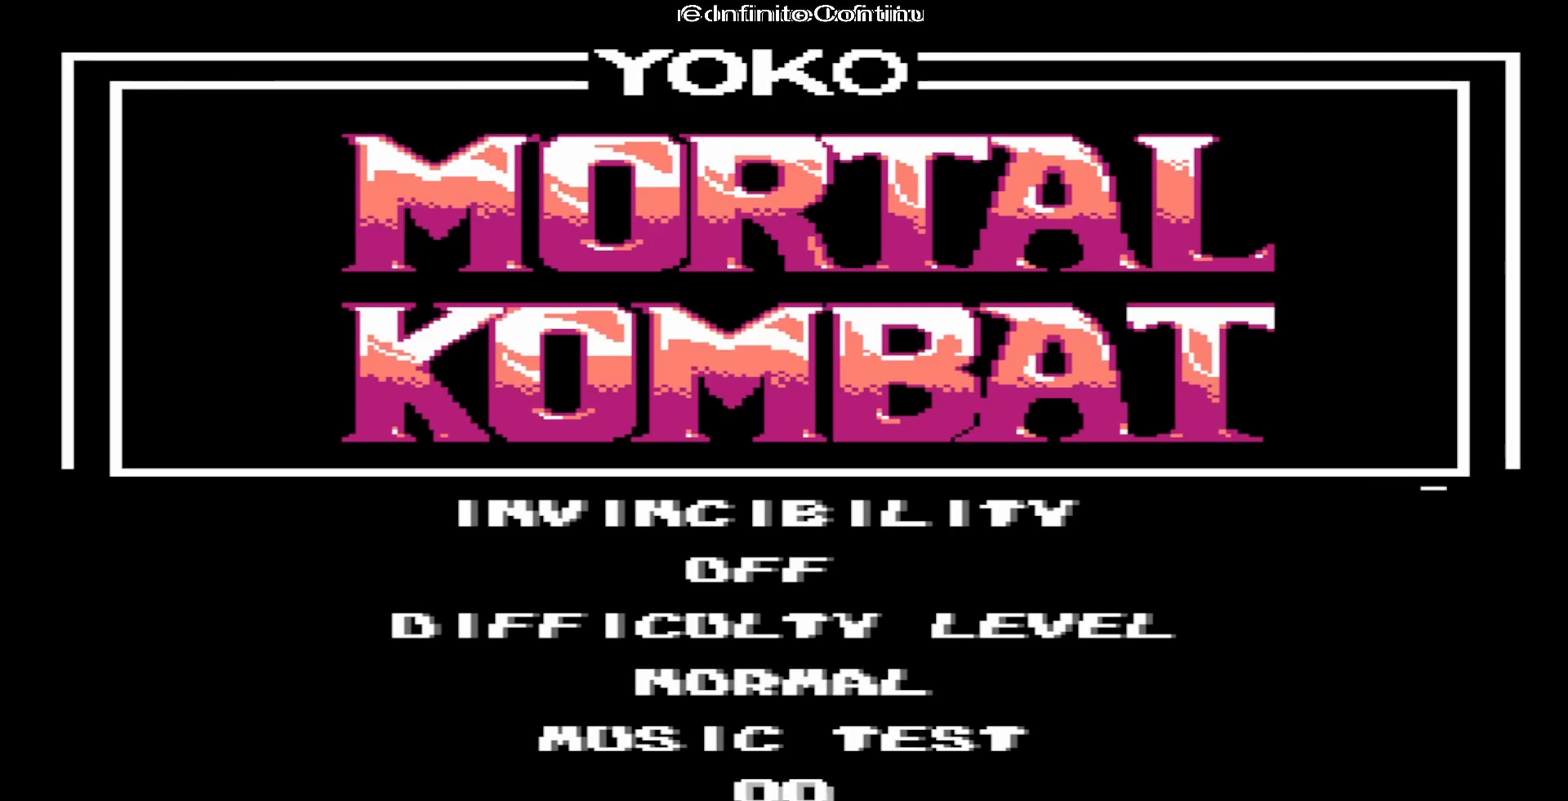
{"buttons": ["A", "DPAD_DOWN", "DPAD_RIGHT"]}
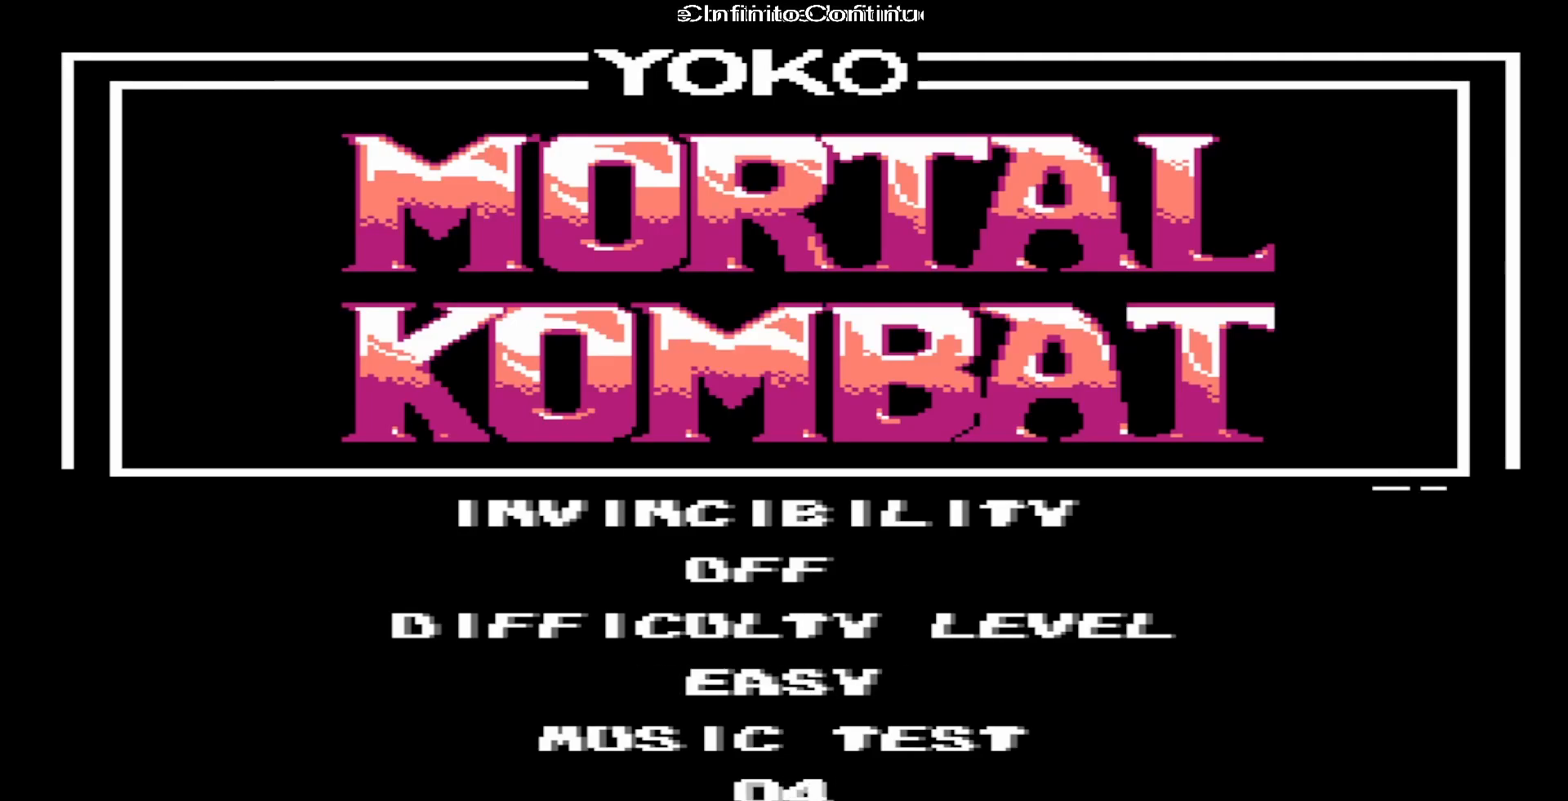
{"buttons": ["A"], "events": [[50, "A", "up"], [67, "DPAD_RIGHT", "up"], [83, "A", "down"], [117, "A", "up"], [150, "A", "down"], [183, "A", "up"], [217, "A", "down"], [250, "A", "up"], [283, "A", "down"], [317, "A", "up"], [350, "A", "down"], [383, "A", "up"], [400, "DPAD_DOWN", "up"], [417, "A", "down"], [450, "A", "up"], [483, "A", "down"]]}
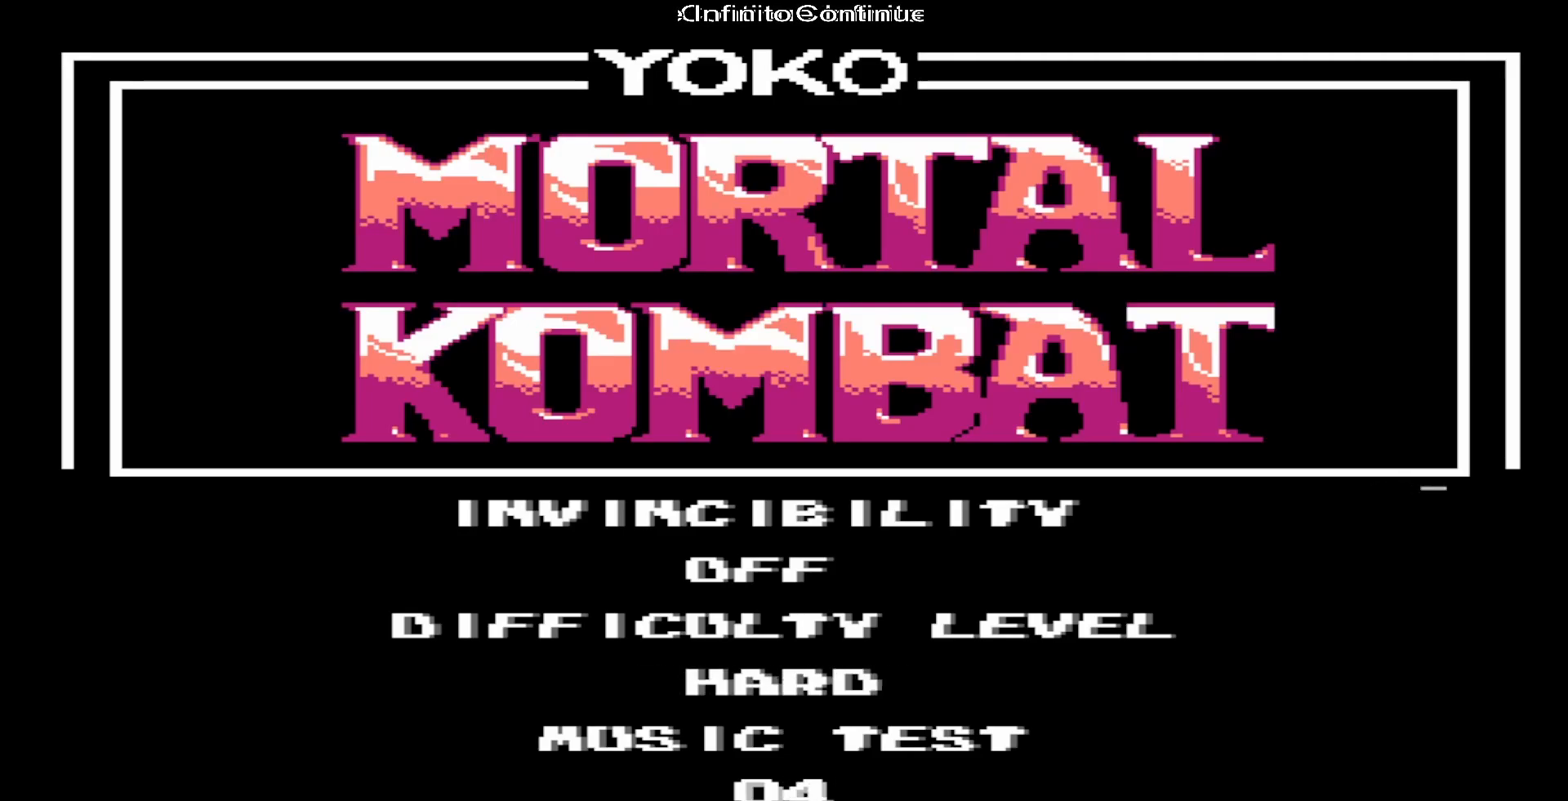
{"buttons": [], "events": [[17, "A", "up"], [50, "A", "down"], [67, "DPAD_DOWN", "down"], [83, "A", "up"], [83, "DPAD_RIGHT", "down"], [117, "A", "down"], [150, "A", "up"], [300, "DPAD_RIGHT", "up"], [467, "DPAD_DOWN", "up"]]}
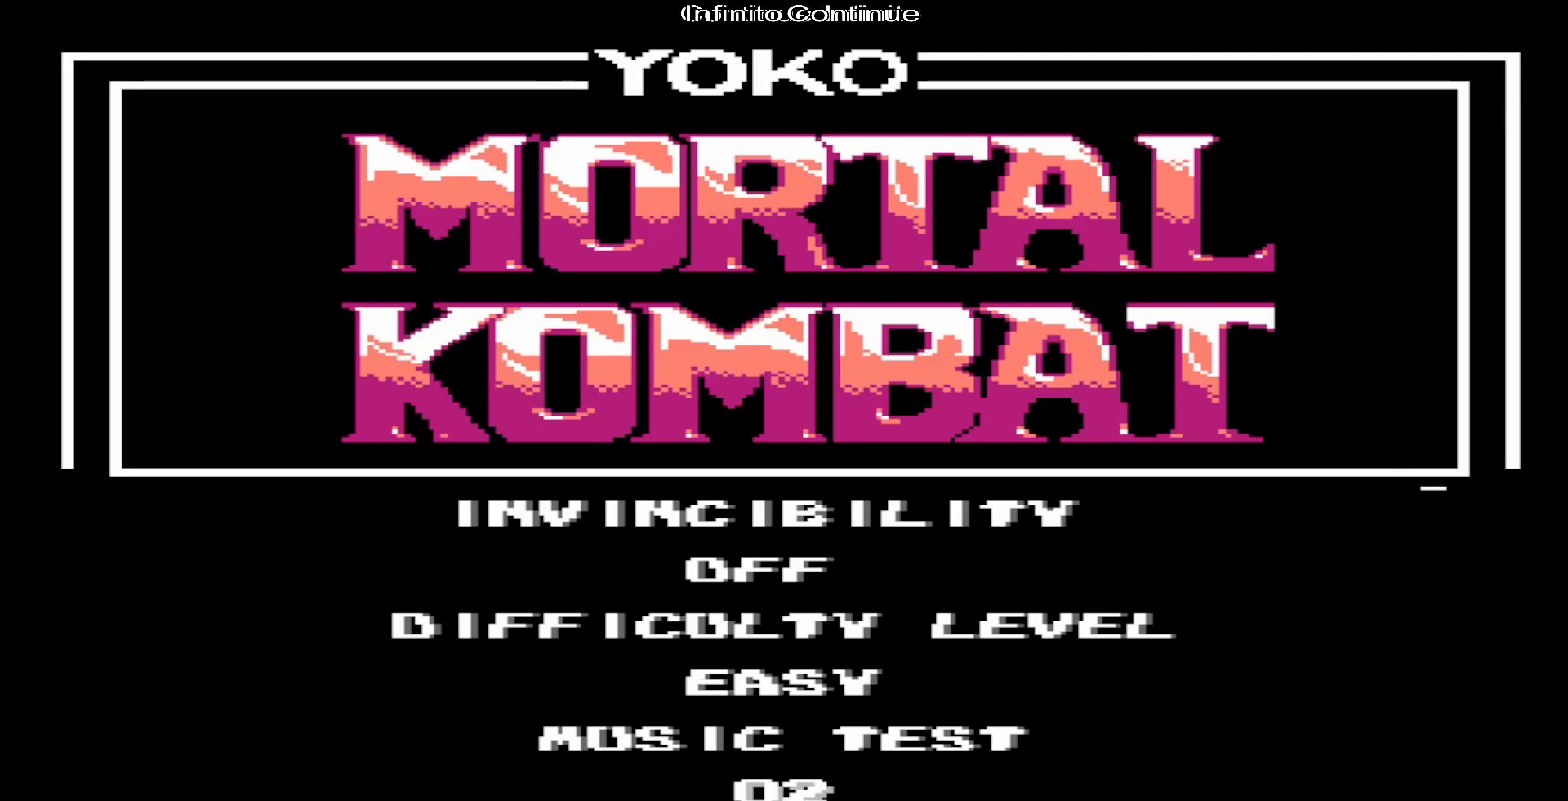
{"buttons": [], "events": []}
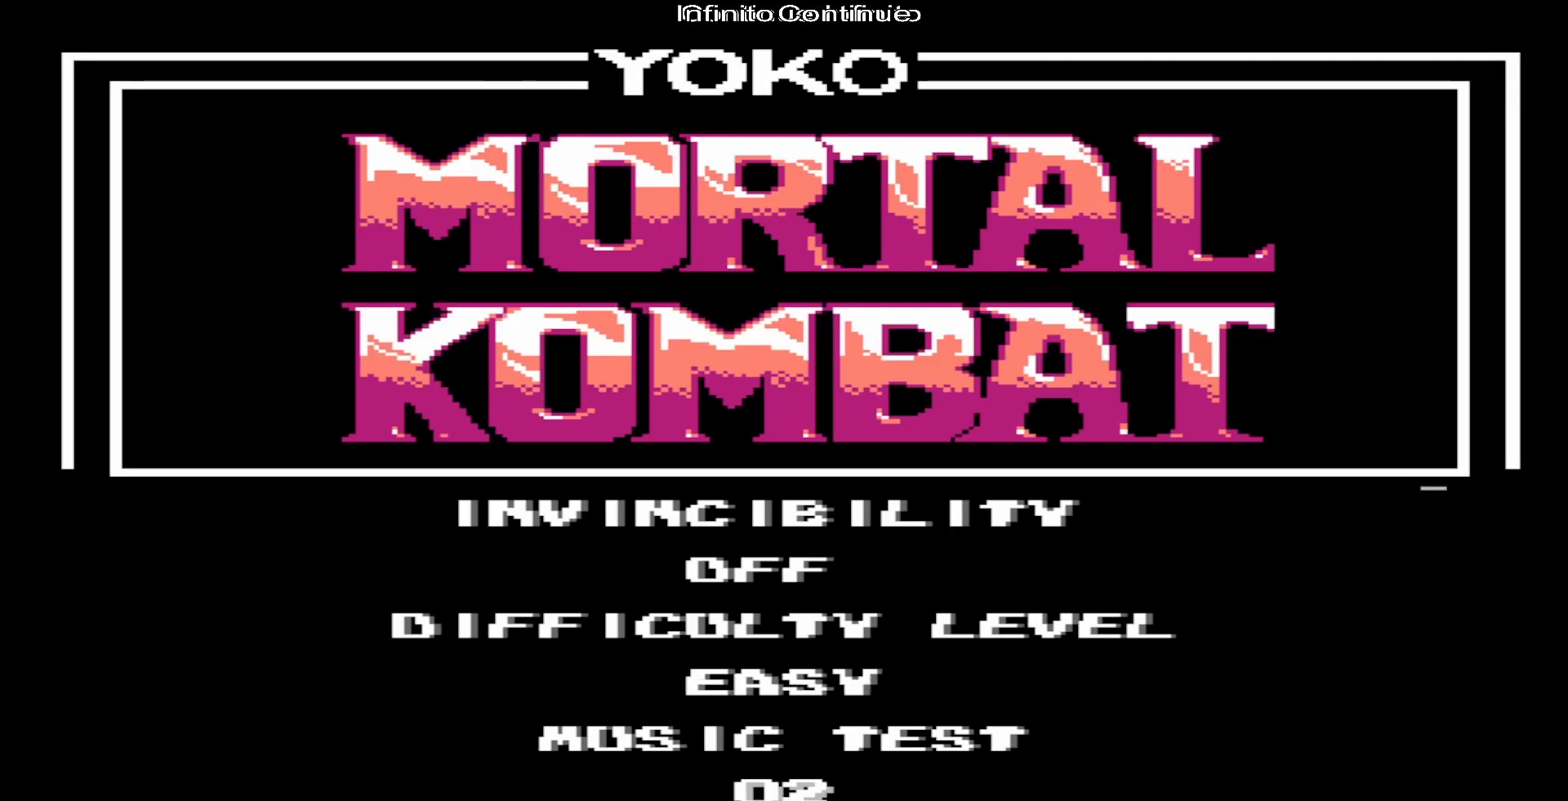
{"buttons": [], "events": []}
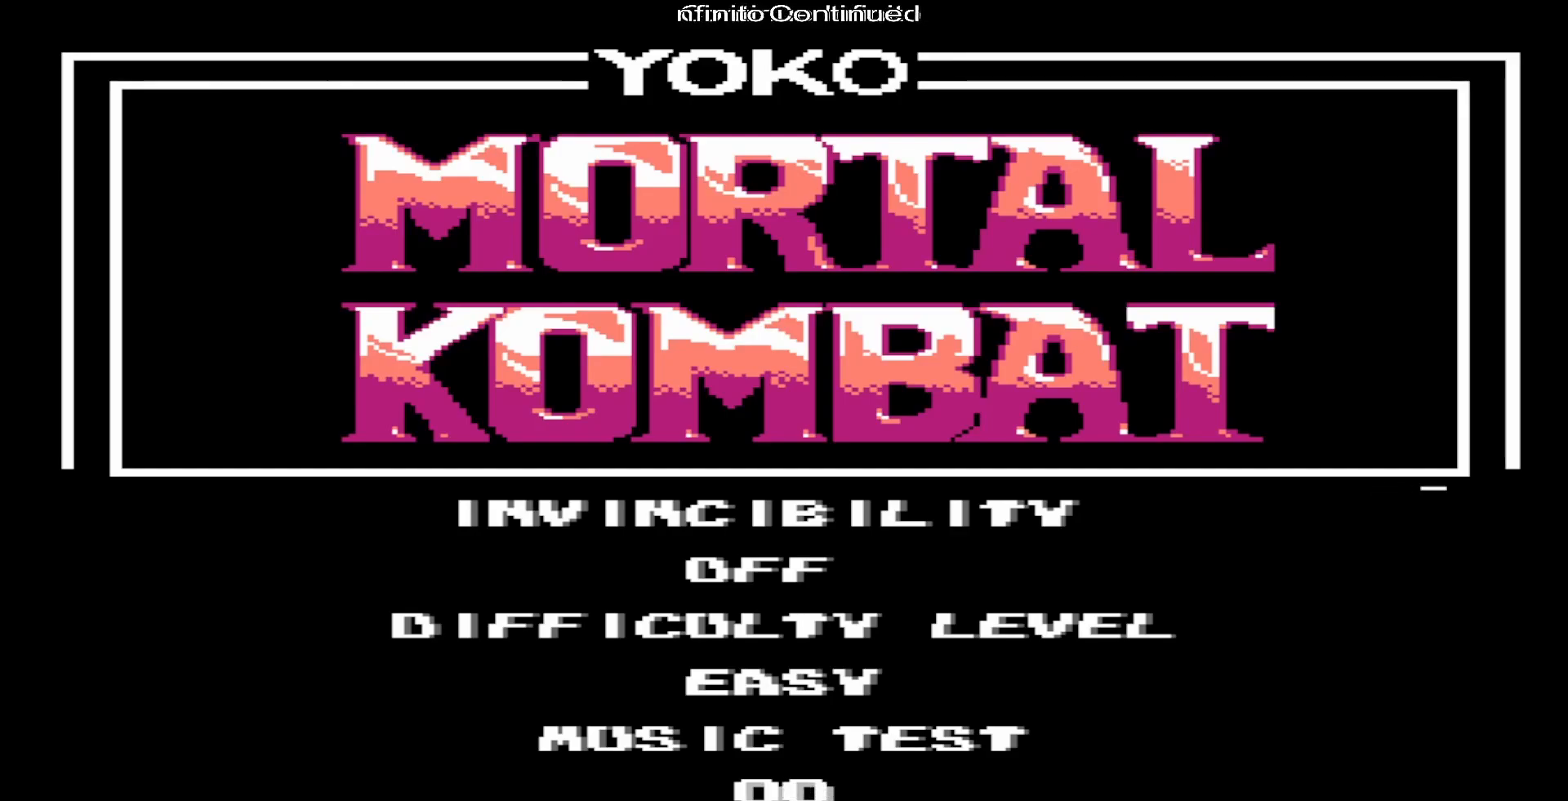
{"buttons": ["B"]}
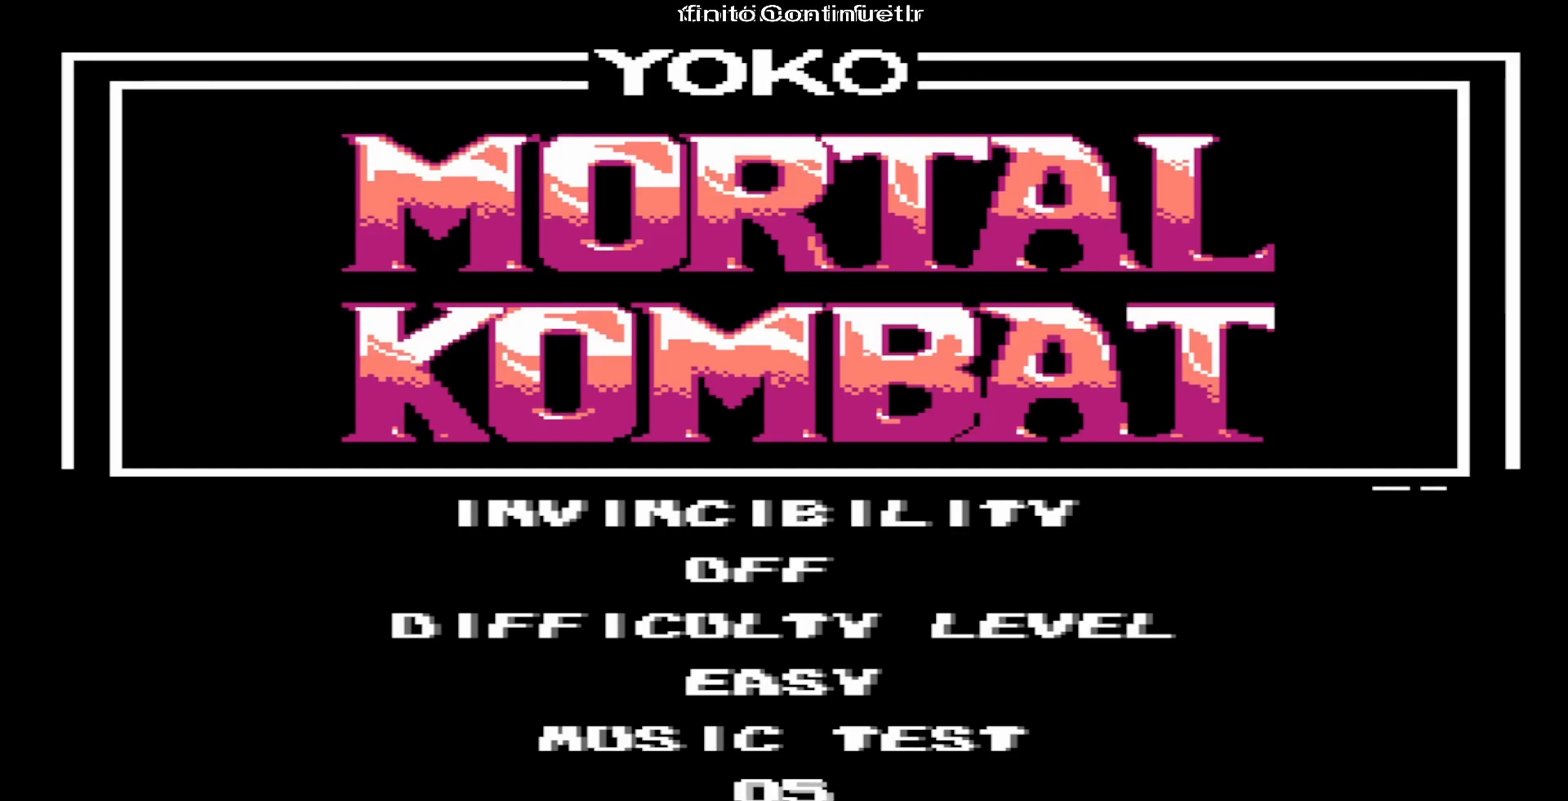
{"buttons": []}
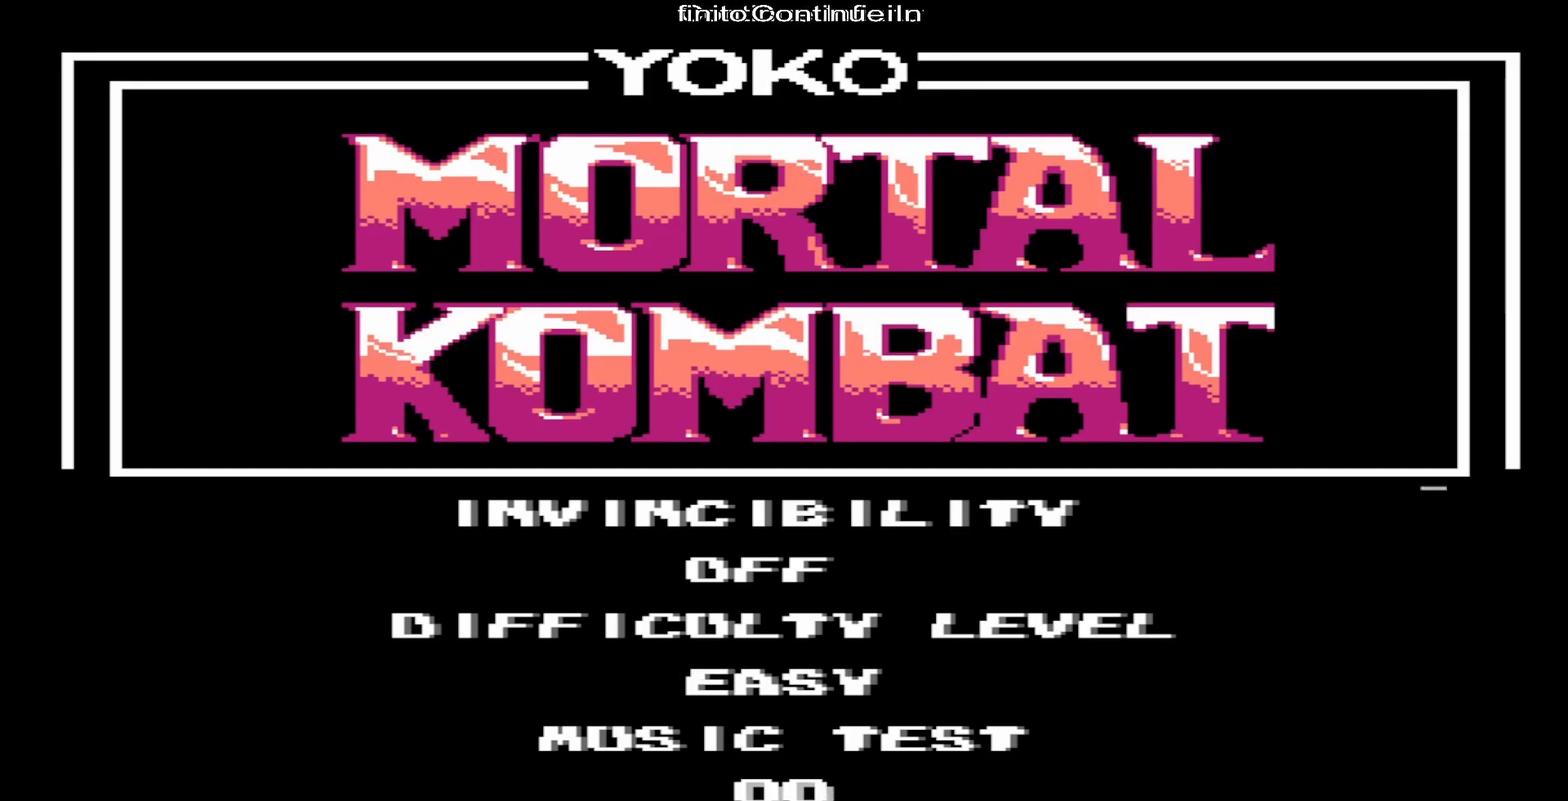
{"buttons": ["DPAD_DOWN"], "events": [[283, "A", "down"], [317, "A", "up"], [333, "DPAD_DOWN", "down"], [350, "A", "down"], [383, "A", "up"], [417, "A", "down"], [433, "A", "up"]]}
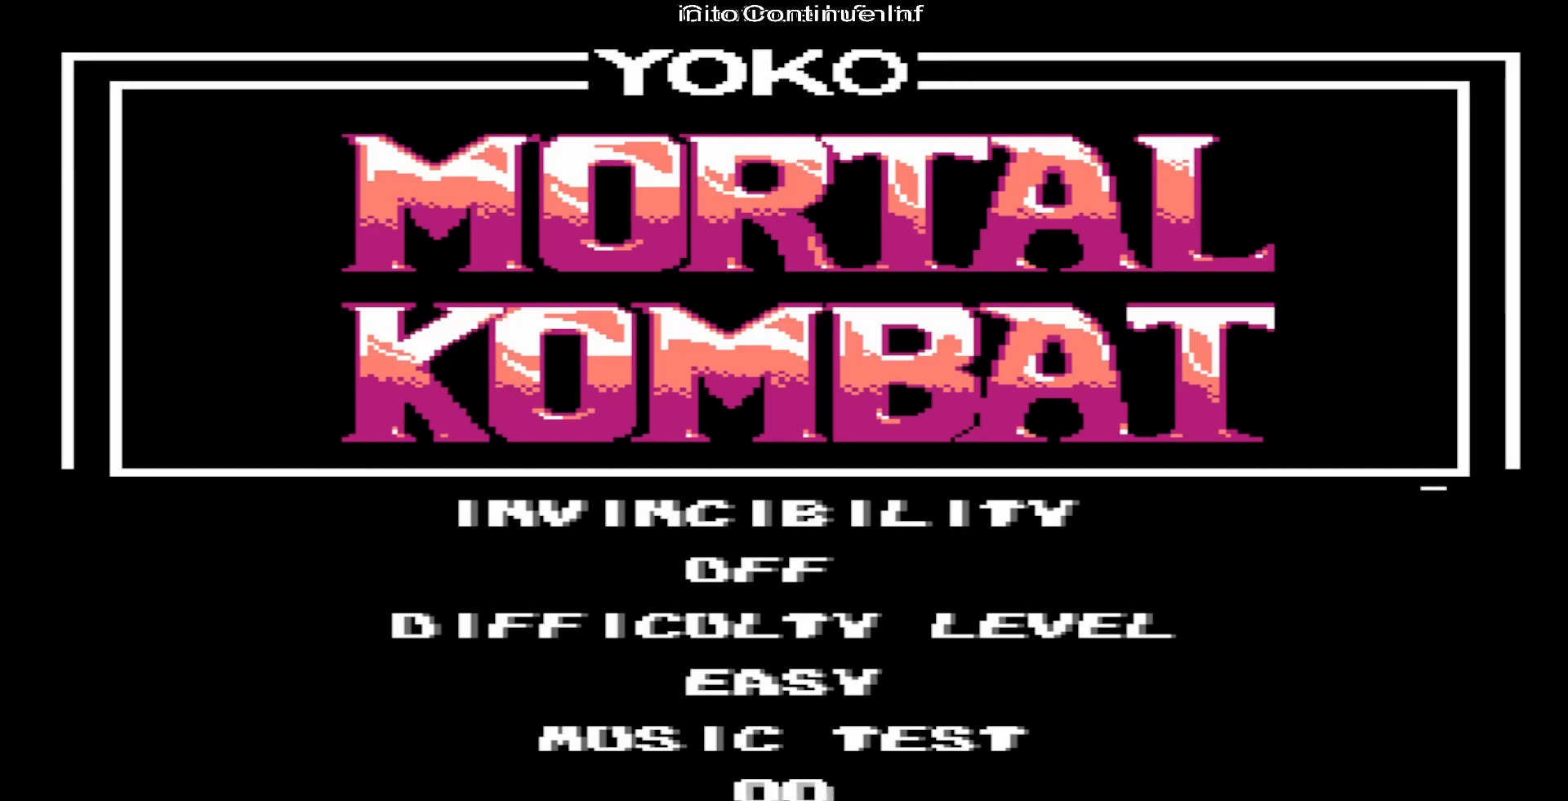
{"buttons": [], "events": [[117, "A", "down"], [150, "A", "up"], [183, "A", "down"], [217, "A", "up"], [250, "A", "down"], [267, "A", "up"], [450, "DPAD_DOWN", "up"]]}
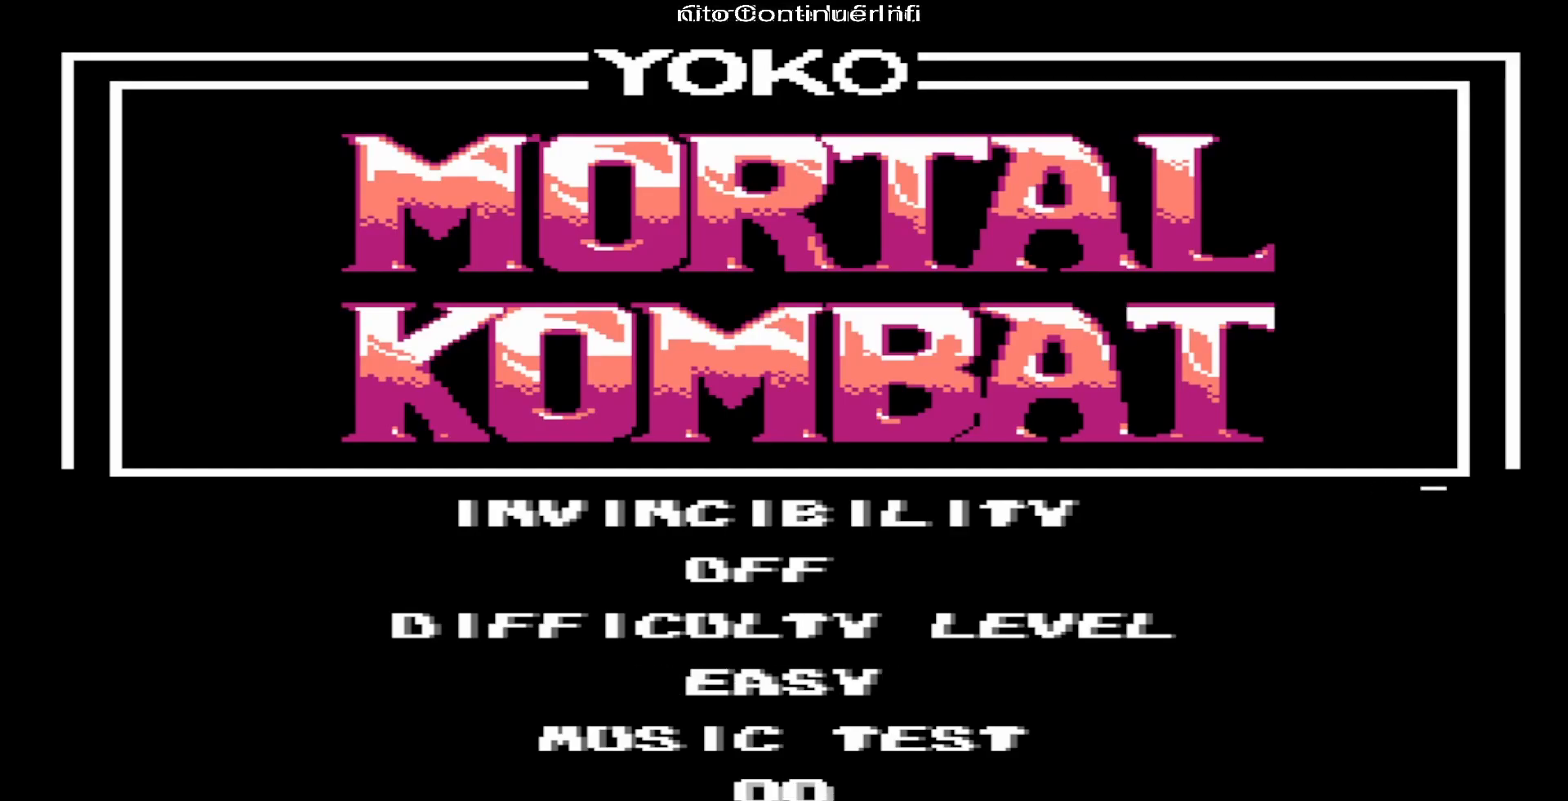
{"buttons": [], "events": [[33, "DPAD_DOWN", "down"], [217, "A", "down"], [250, "A", "up"], [283, "A", "down"], [317, "A", "up"], [383, "DPAD_DOWN", "up"]]}
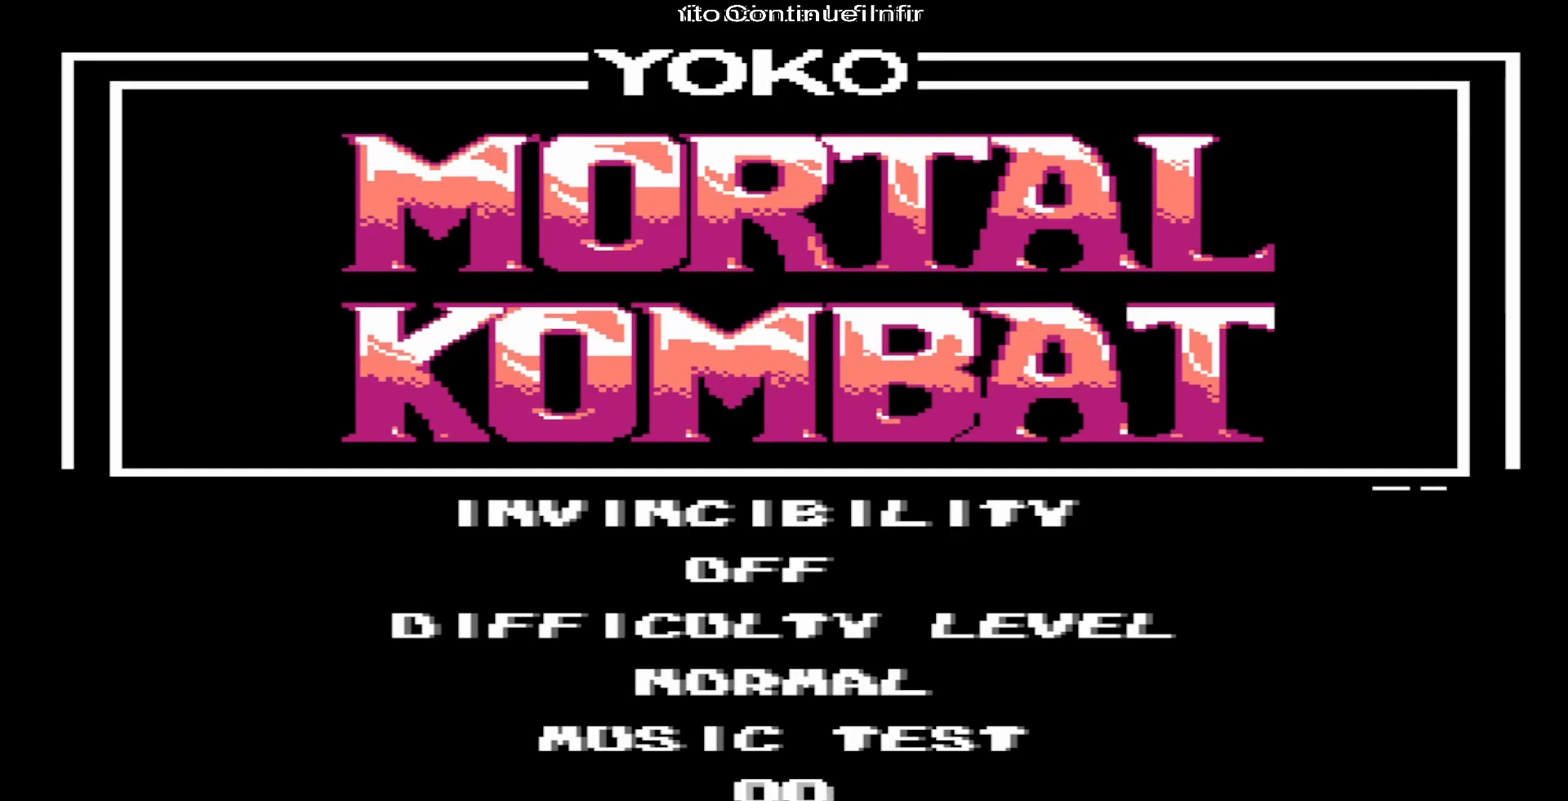
{"buttons": [], "events": [[33, "DPAD_DOWN", "down"], [133, "DPAD_DOWN", "up"]]}
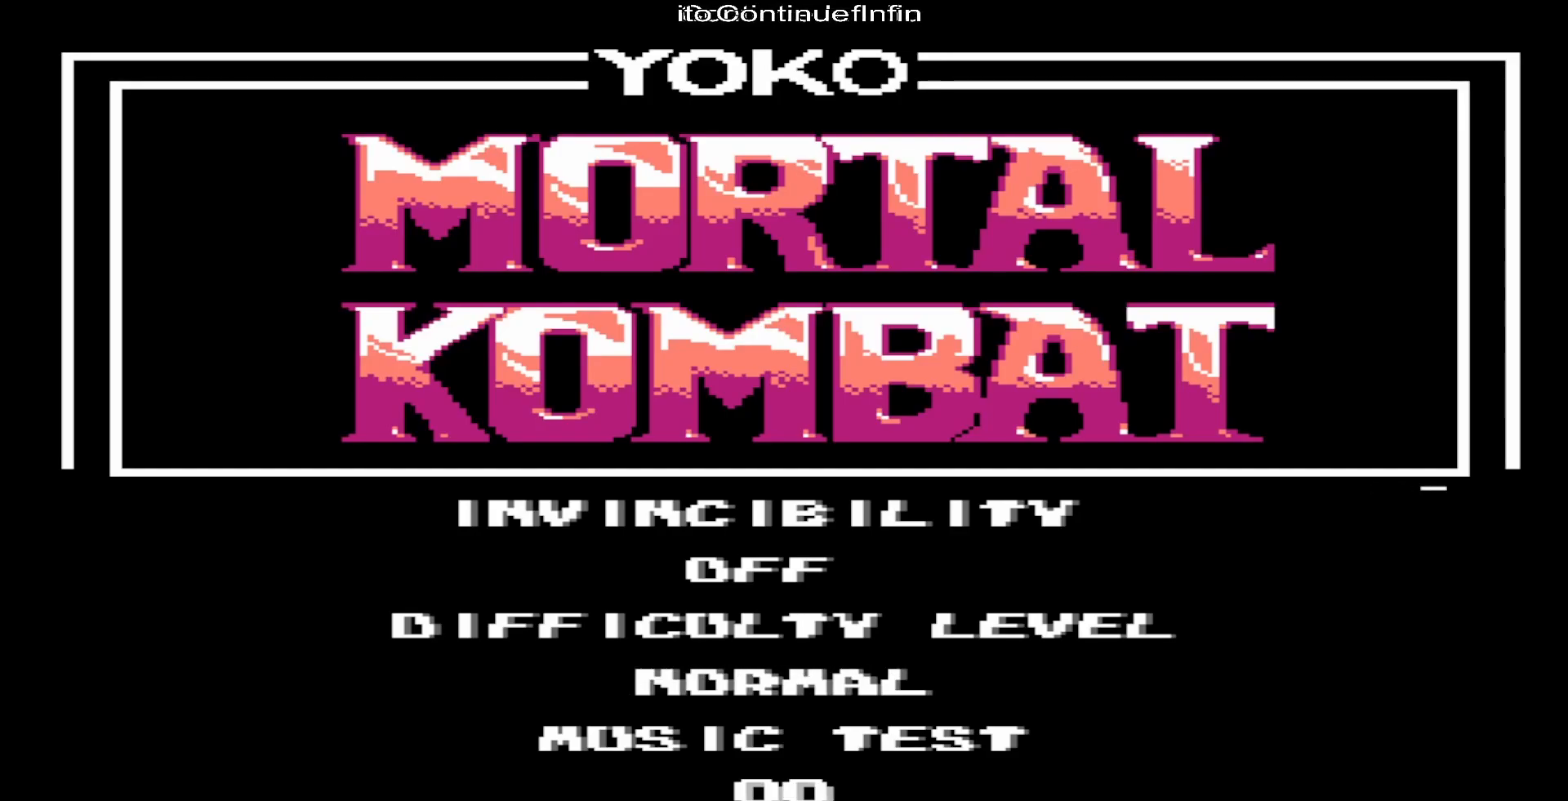
{"buttons": [], "events": [[33, "A", "down"], [50, "A", "up"], [83, "A", "down"], [117, "A", "up"], [150, "A", "down"], [183, "A", "up"]]}
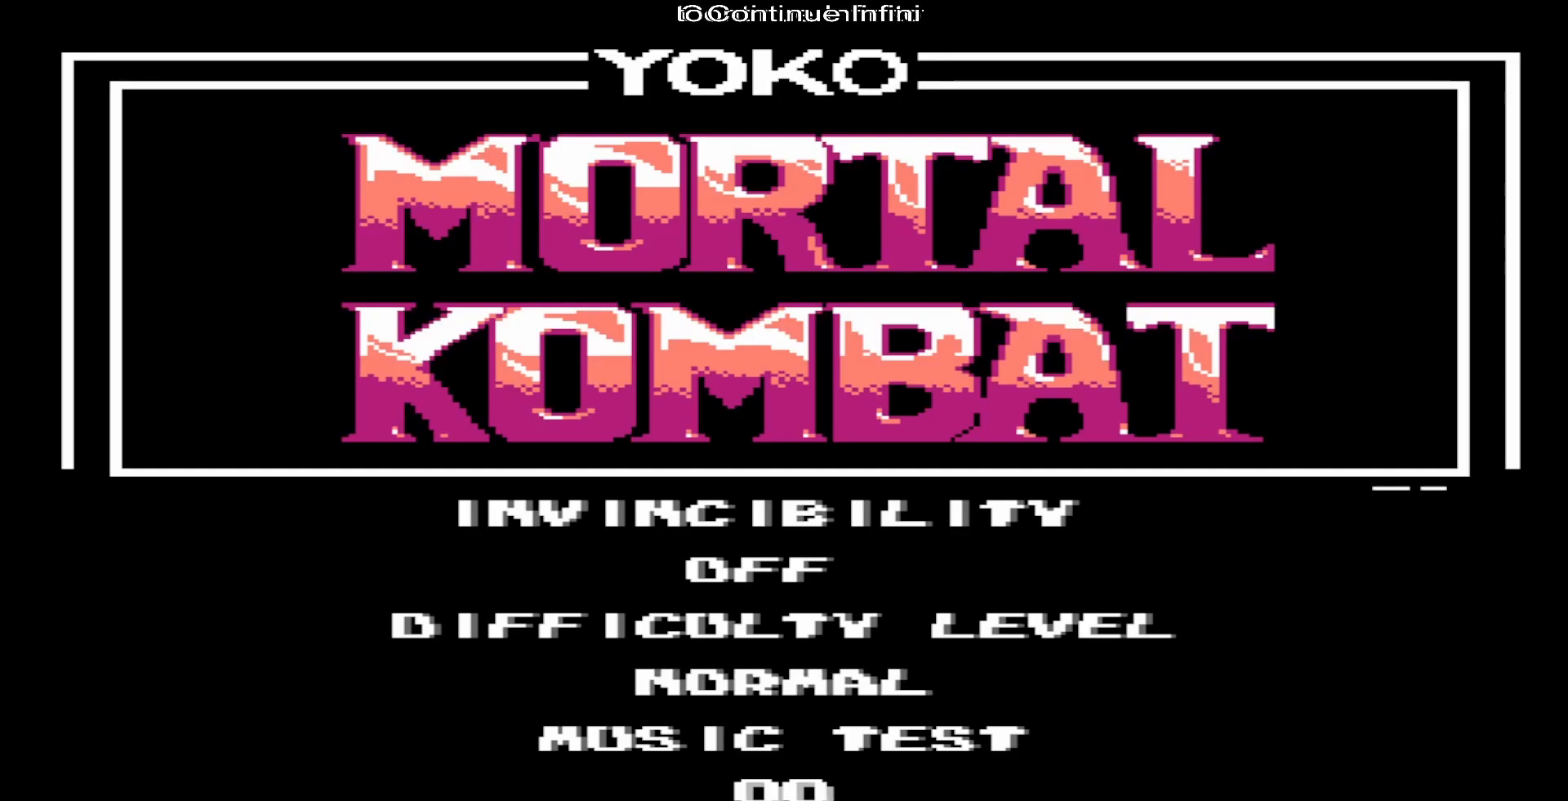
{"buttons": [], "events": [[183, "A", "down"], [217, "A", "up"]]}
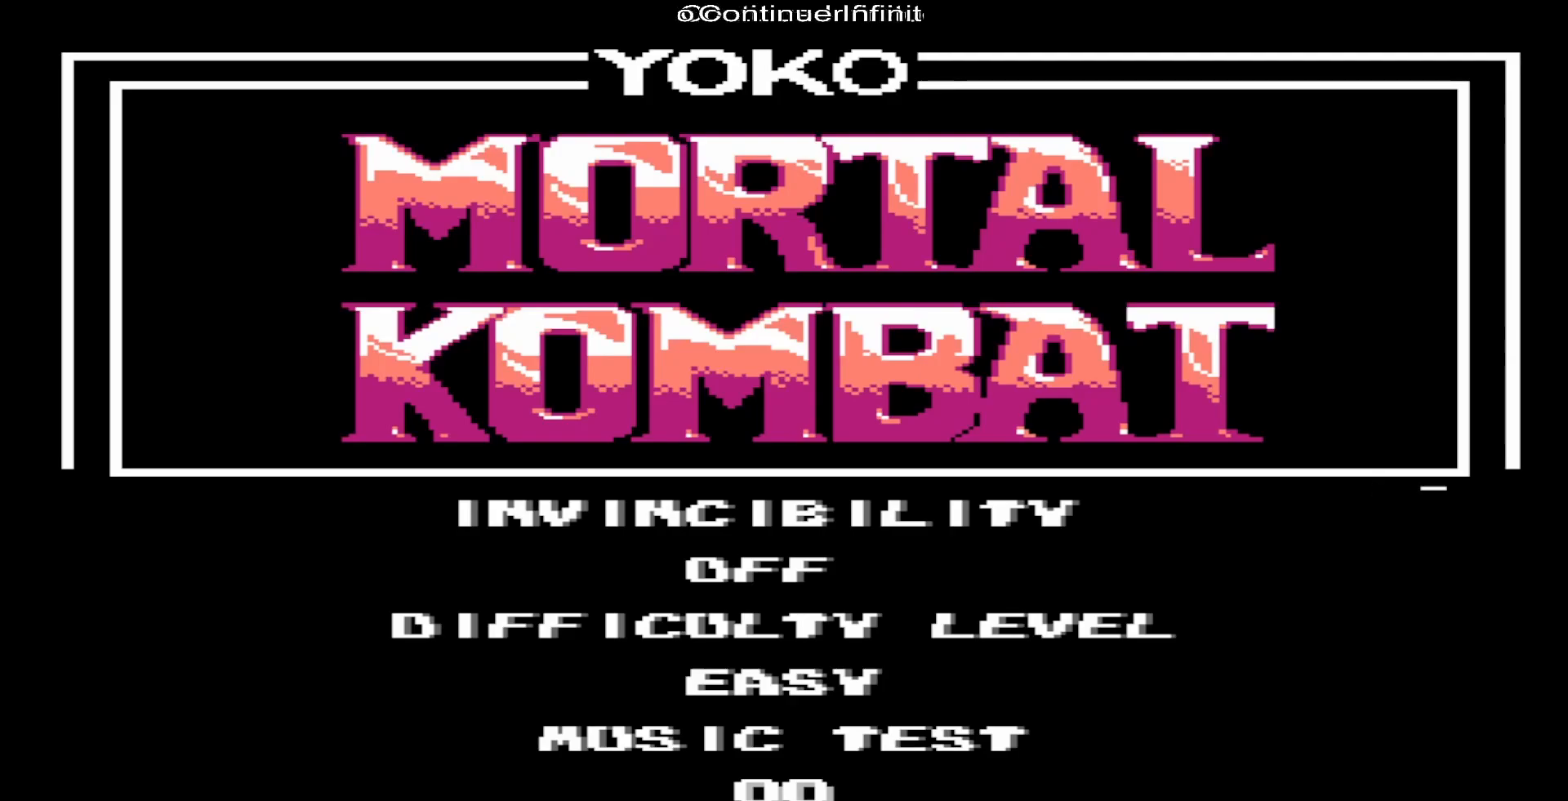
{"buttons": [], "events": [[267, "DPAD_UP", "down"], [417, "DPAD_UP", "up"]]}
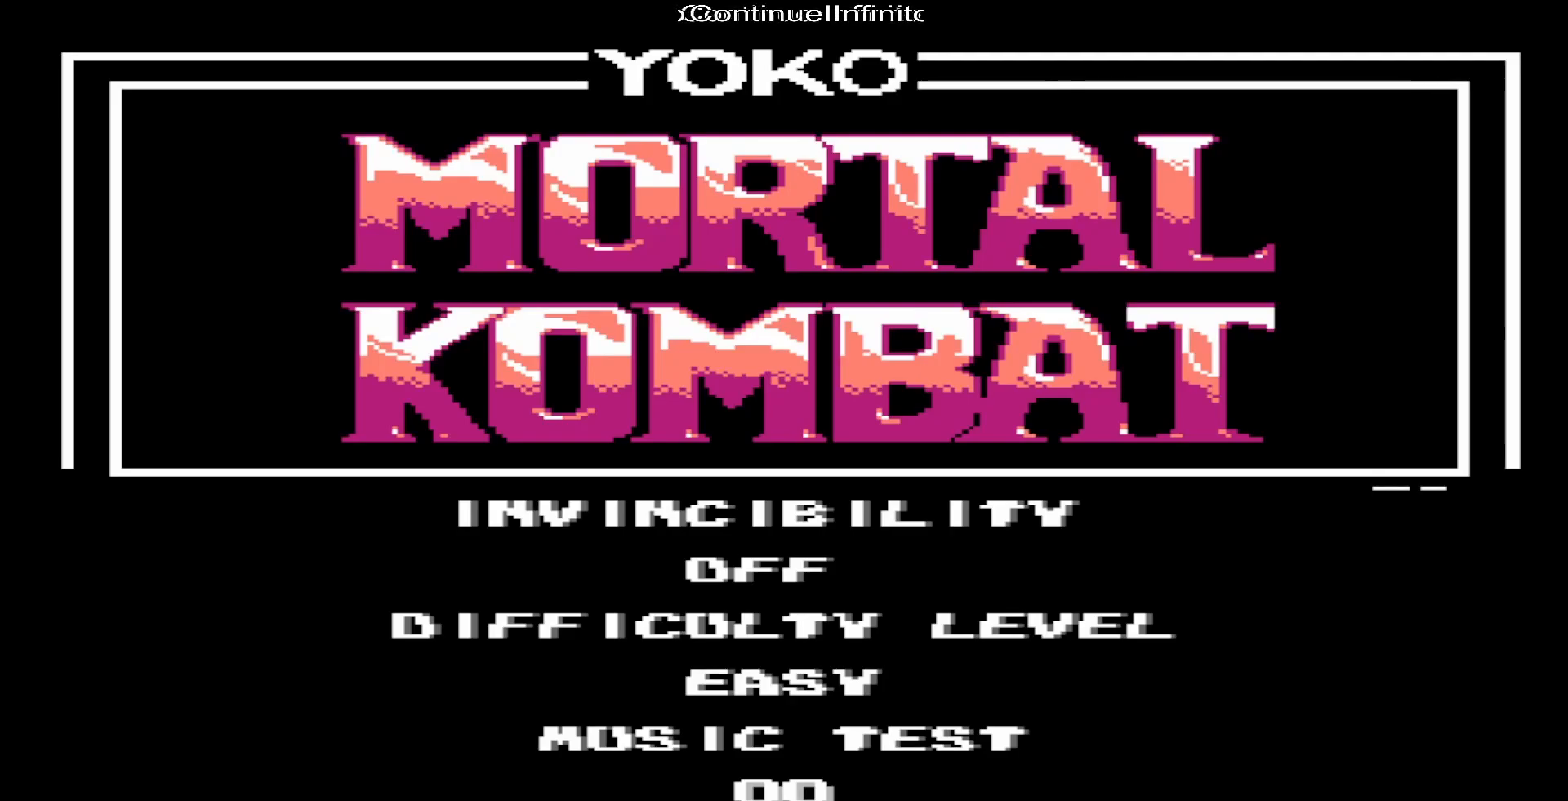
{"buttons": [], "events": [[33, "DPAD_UP", "down"], [183, "DPAD_UP", "up"], [200, "A", "down"], [300, "A", "up"]]}
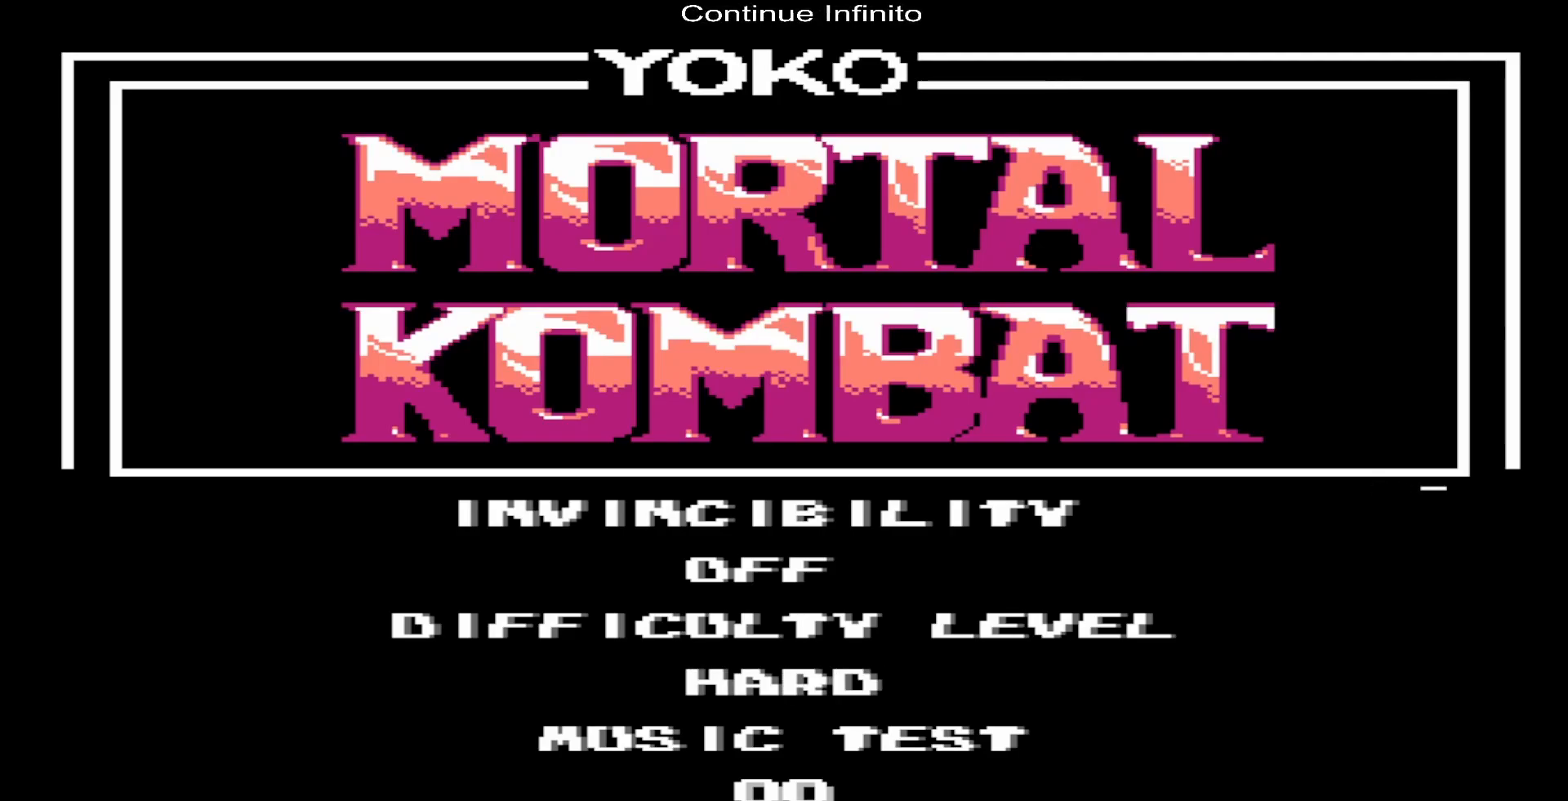
{"buttons": [], "events": [[183, "A", "down"], [333, "A", "up"]]}